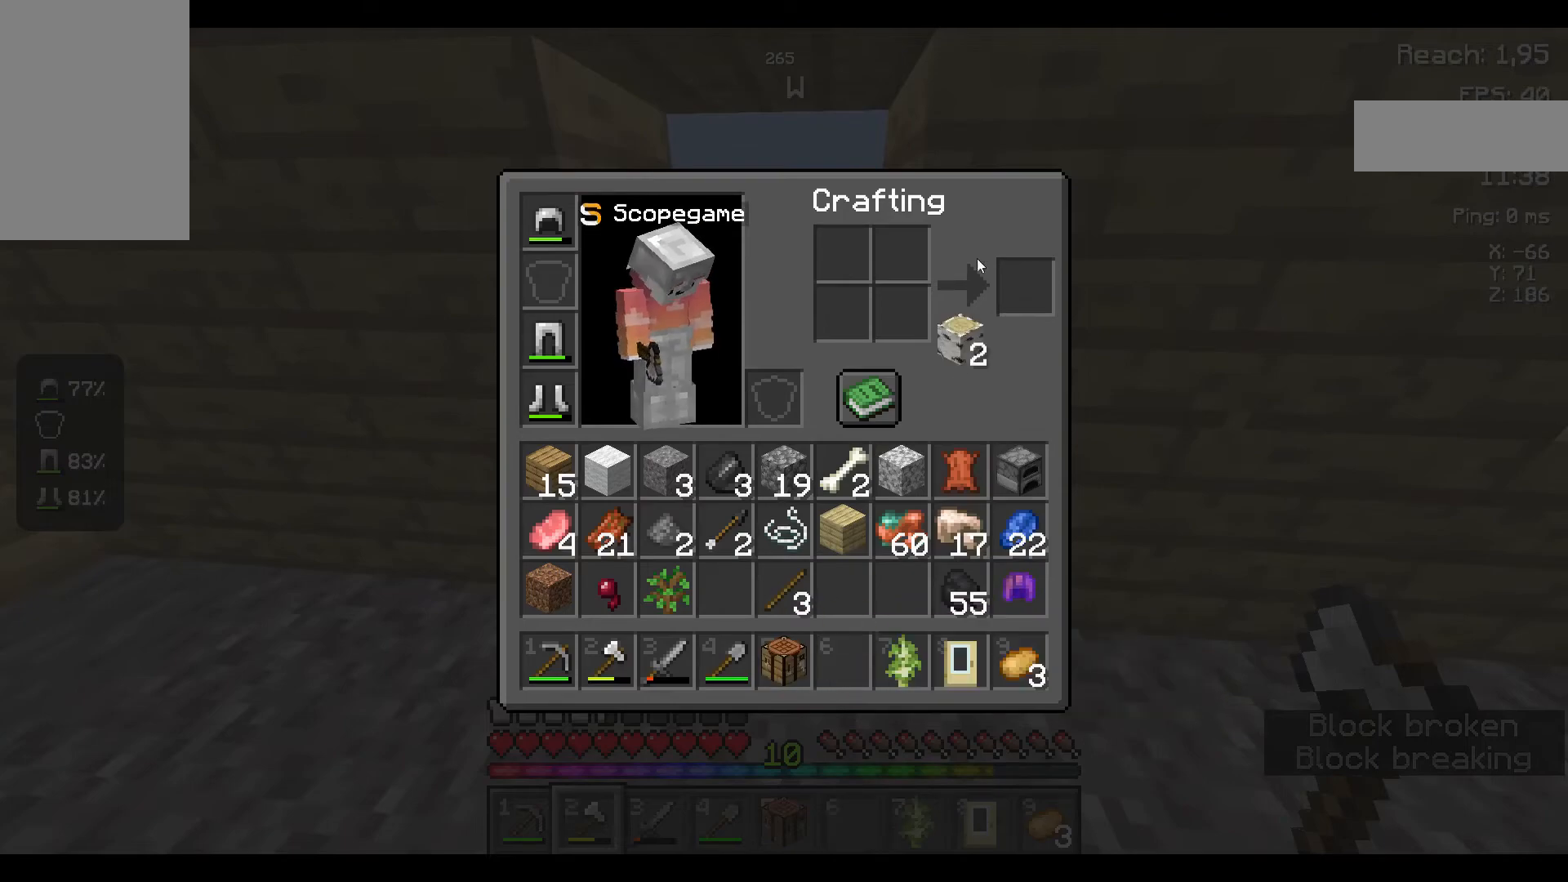
Gameplay with keyboard and mouse; each line is a JSON object with the keys and mouse buttons held at the frame after it. "events" lists presses ("down") and releases ("up") of "a", "d", "s", "space", "w", "mouse_left" and "mouse_right" between this image and that frame as [ms after this image, input, new state], when the widget could be followed in between. "mouse_left", "mouse_right" = the "left", "right" buttons of the "mouse" list. No other keys are recorded. Fast repeated clicks can show as one long hold. Not read: mouse_move.
{"keys": [], "mouse": [], "events": []}
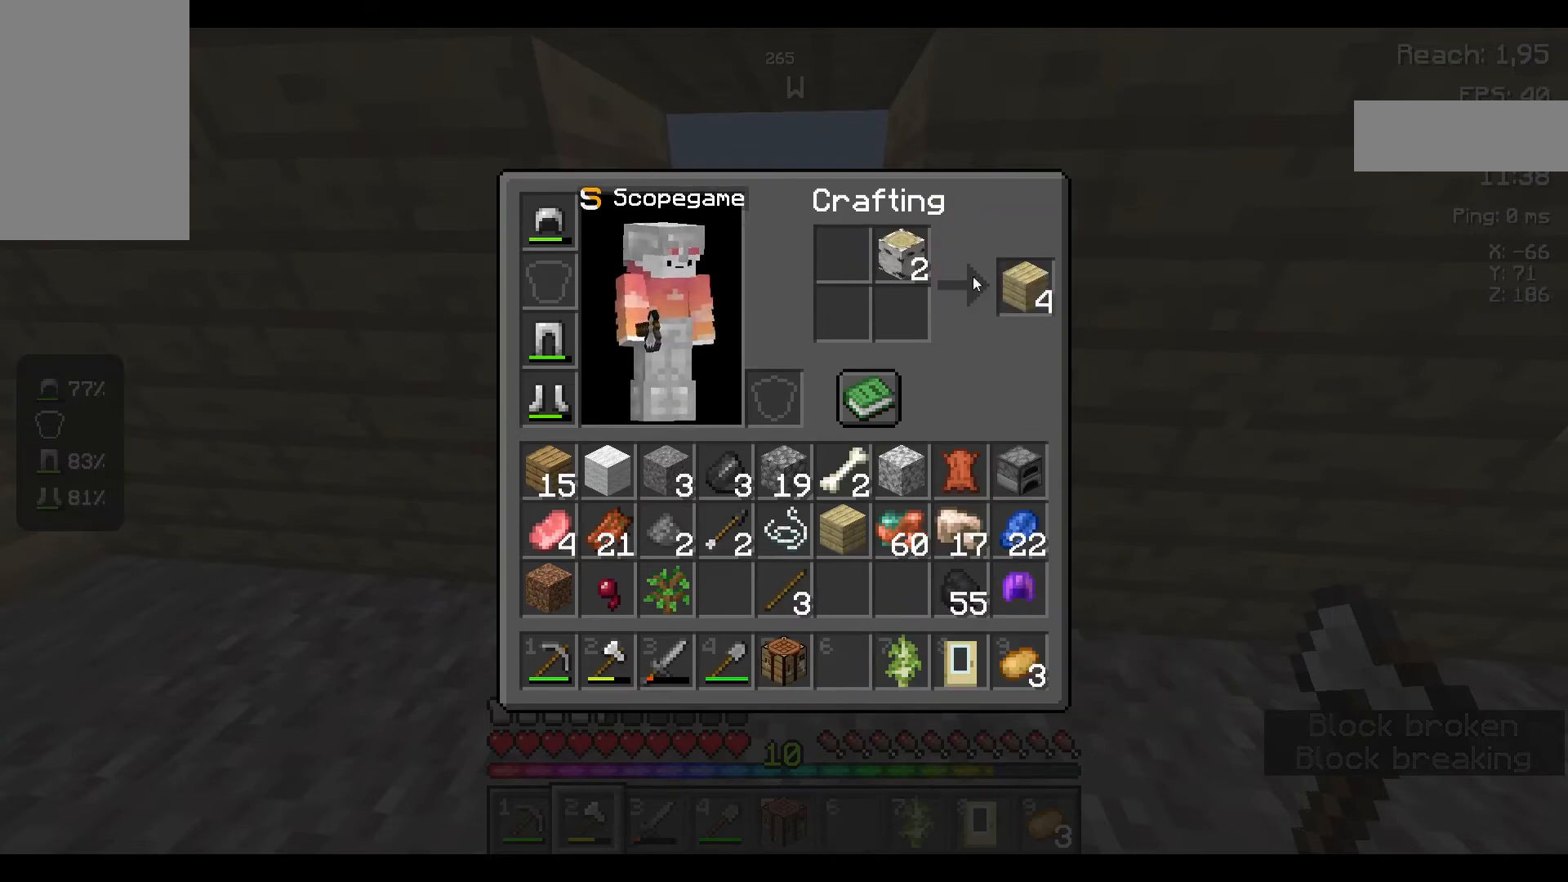
{"keys": [], "mouse": [], "events": []}
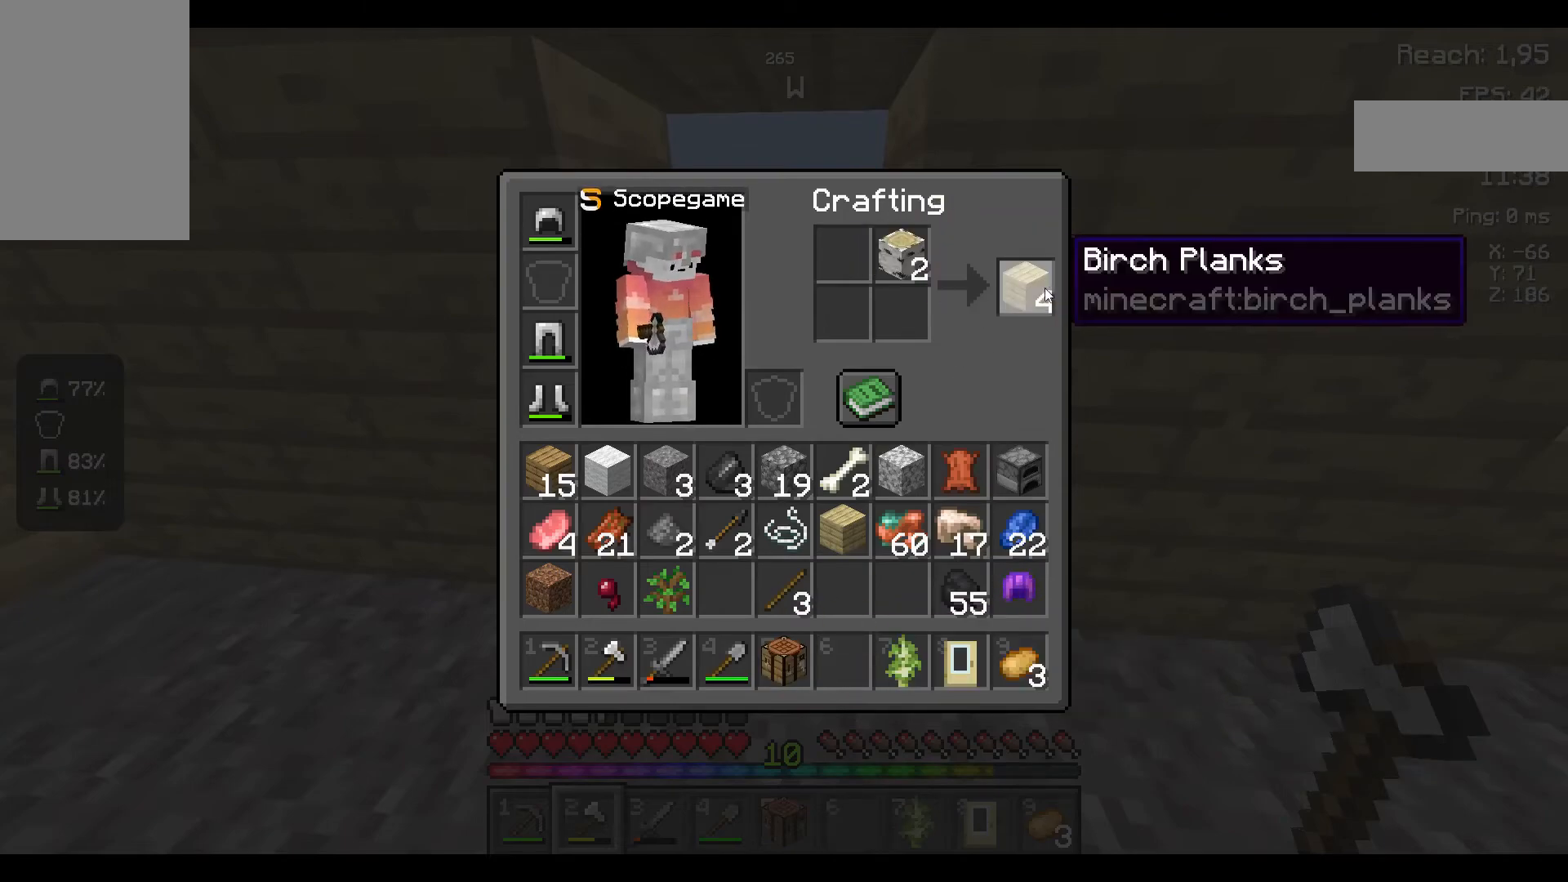
{"keys": [], "mouse": [], "events": []}
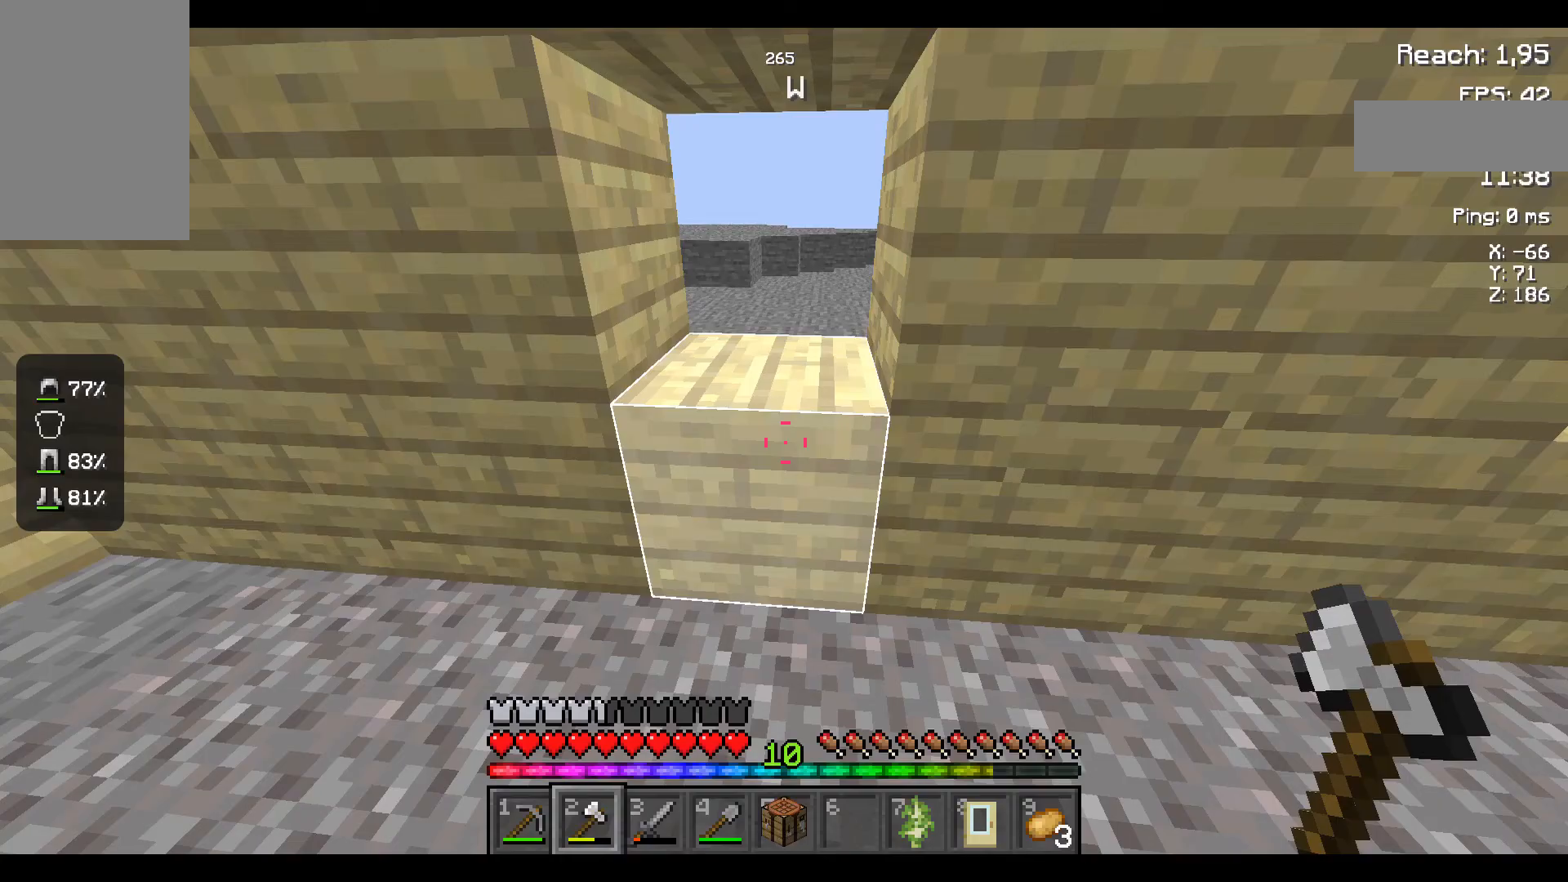
{"keys": [], "mouse": [], "events": []}
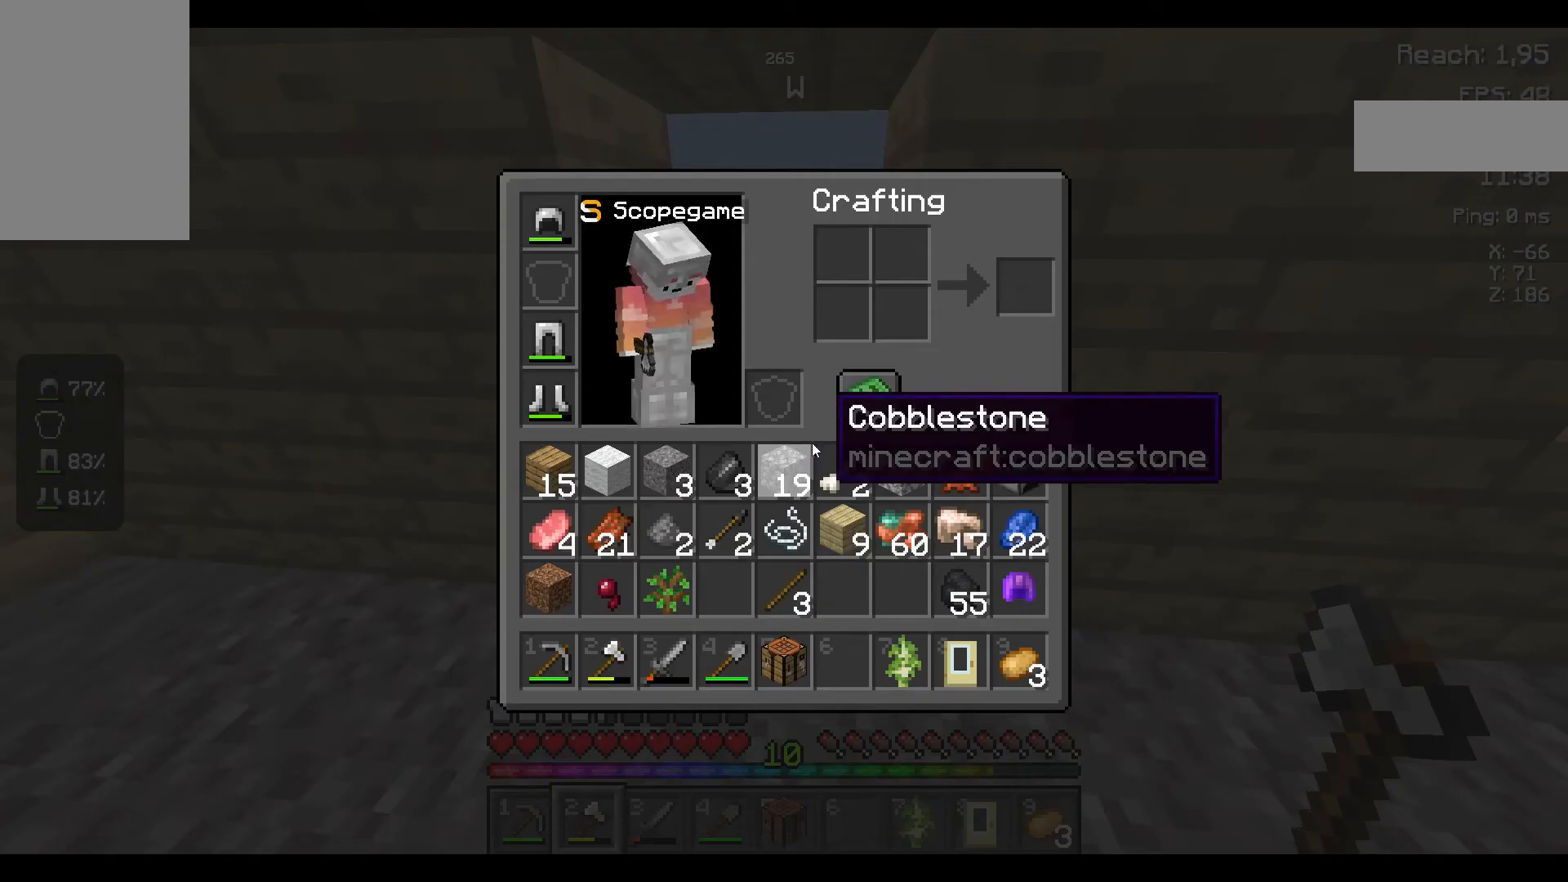
{"keys": [], "mouse": [], "events": []}
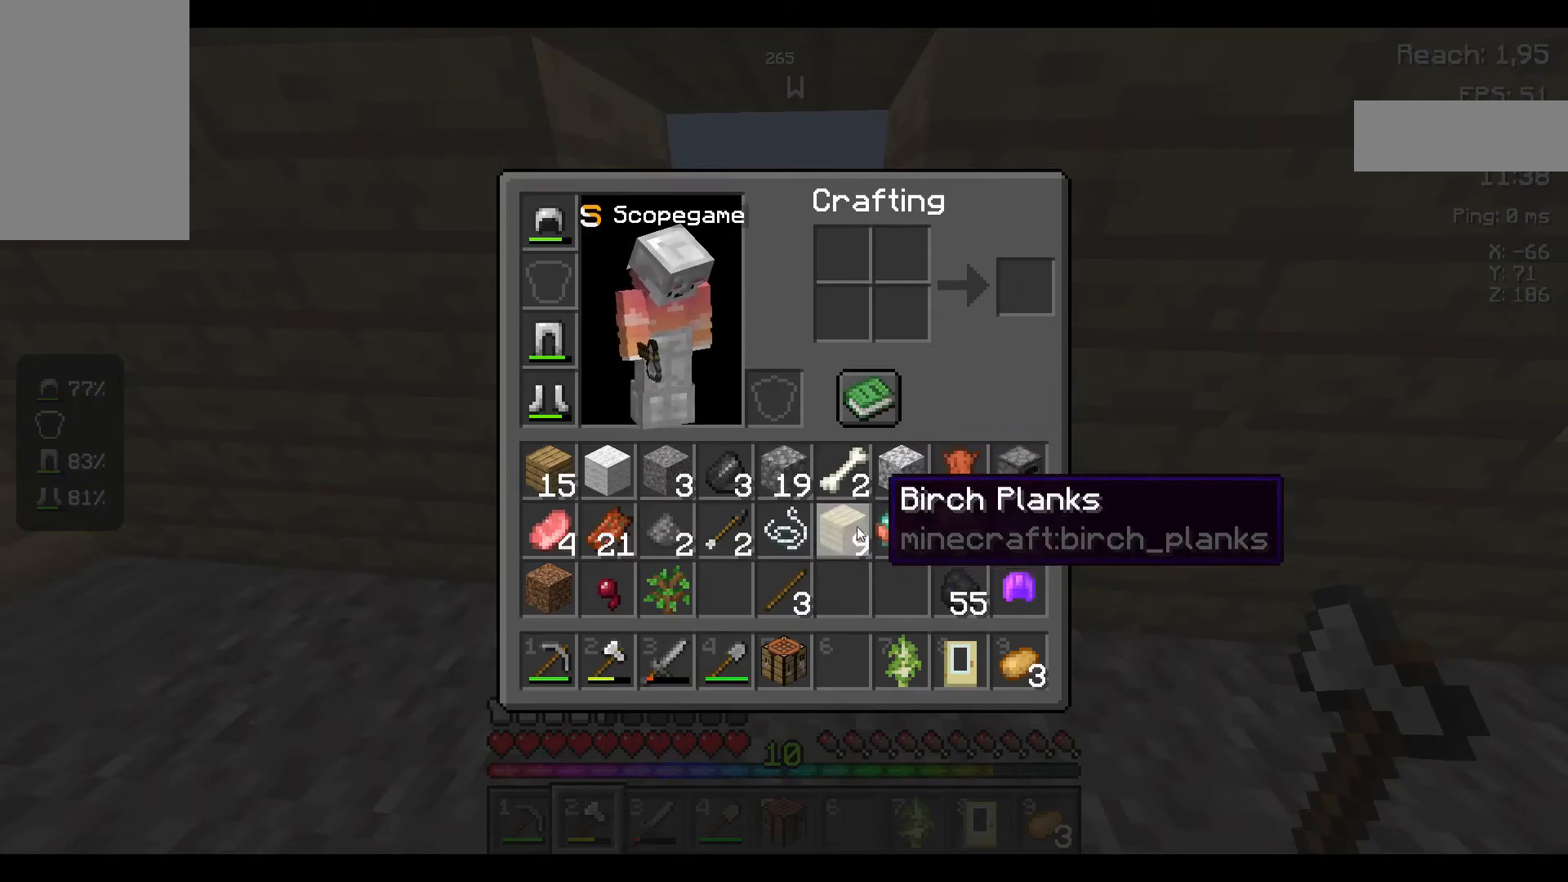
{"keys": [], "mouse": [], "events": []}
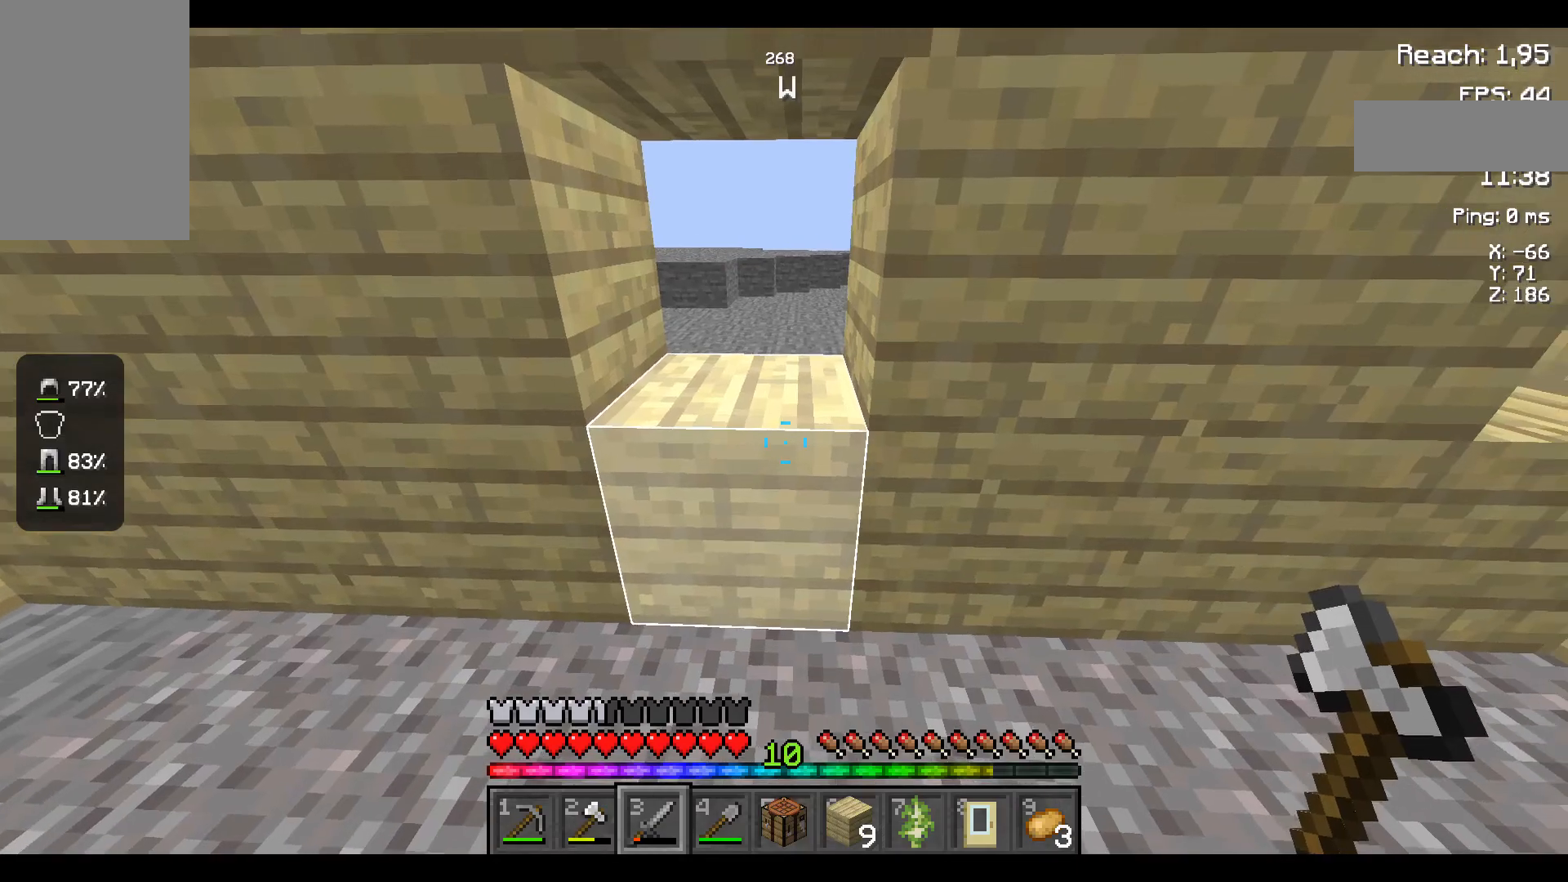
{"keys": [], "mouse": [], "events": []}
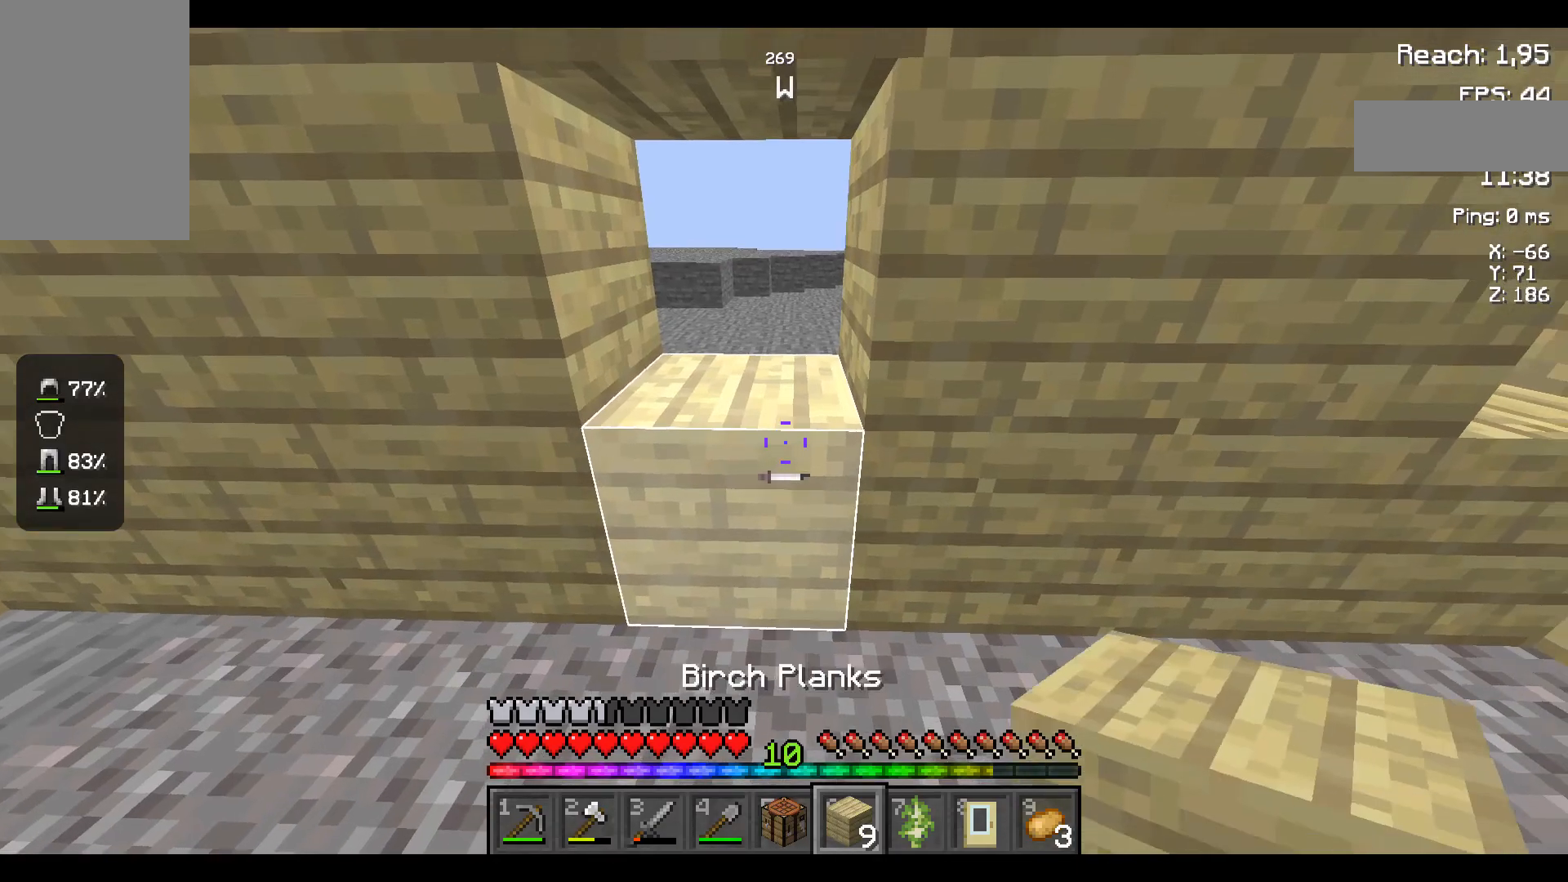
{"keys": [], "mouse": ["right"], "events": [[434, "mouse_right", "down"]]}
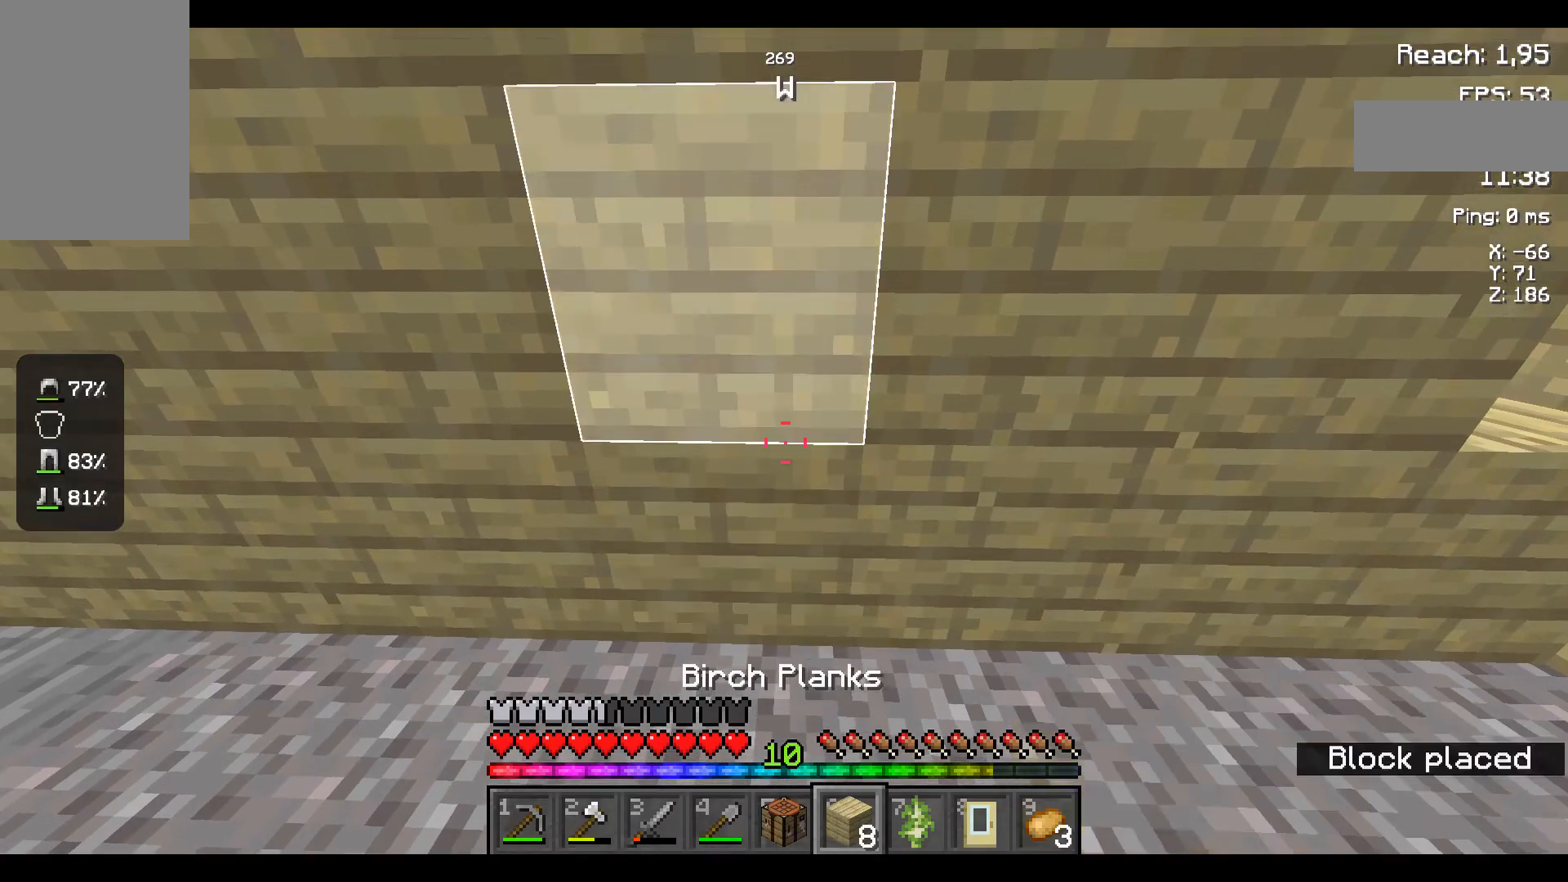
{"keys": ["d"], "mouse": [], "events": [[17, "mouse_right", "up"], [134, "d", "down"]]}
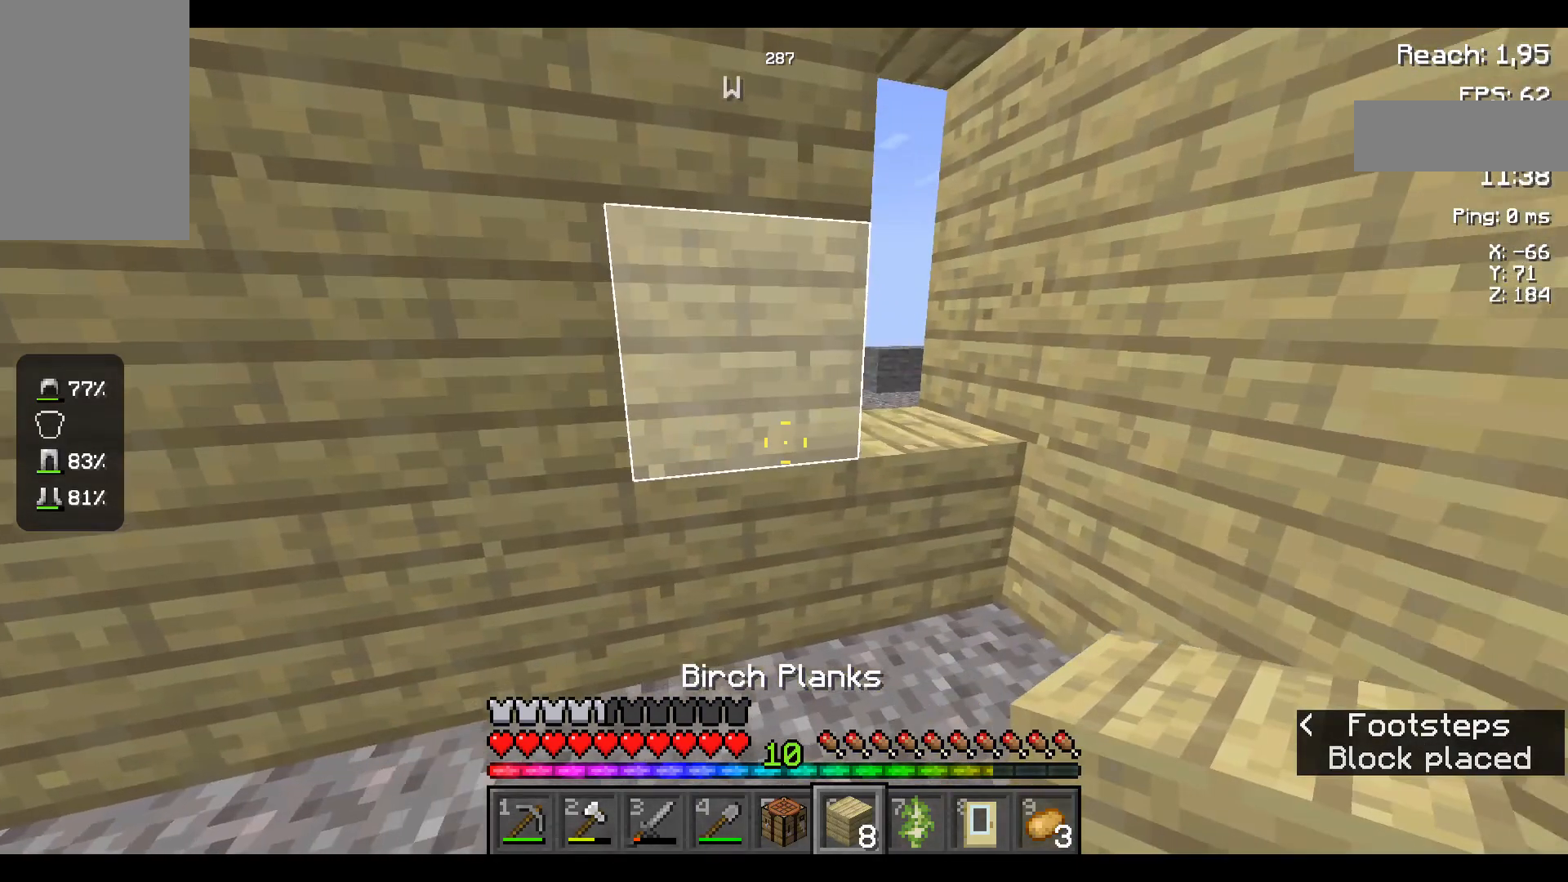
{"keys": ["w"], "mouse": [], "events": [[217, "d", "up"], [434, "w", "down"]]}
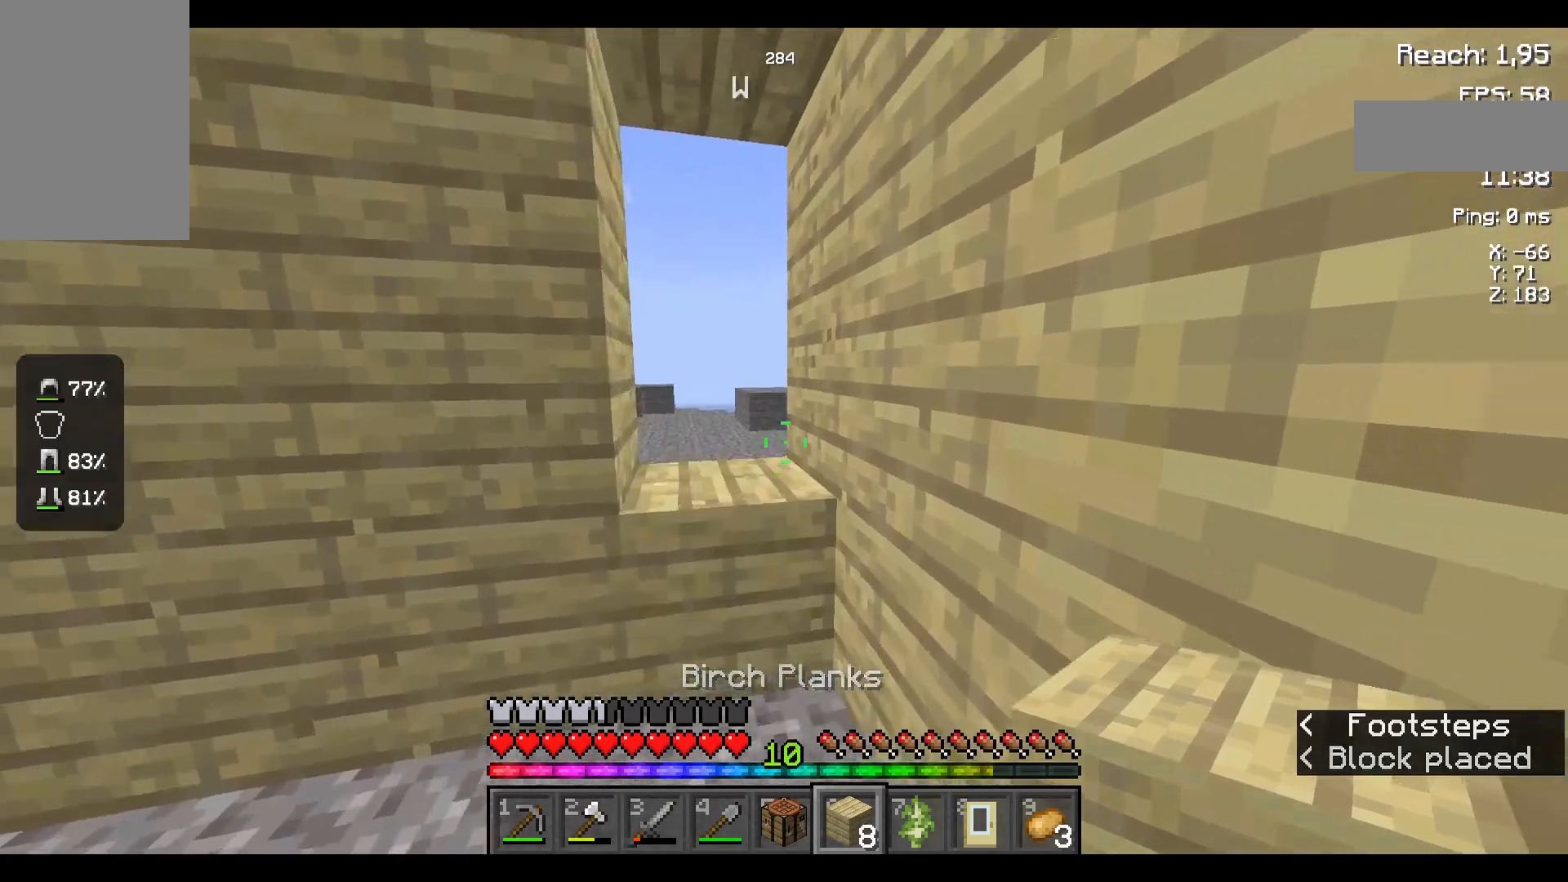
{"keys": [], "mouse": [], "events": [[67, "w", "up"], [284, "mouse_right", "down"], [367, "mouse_right", "up"]]}
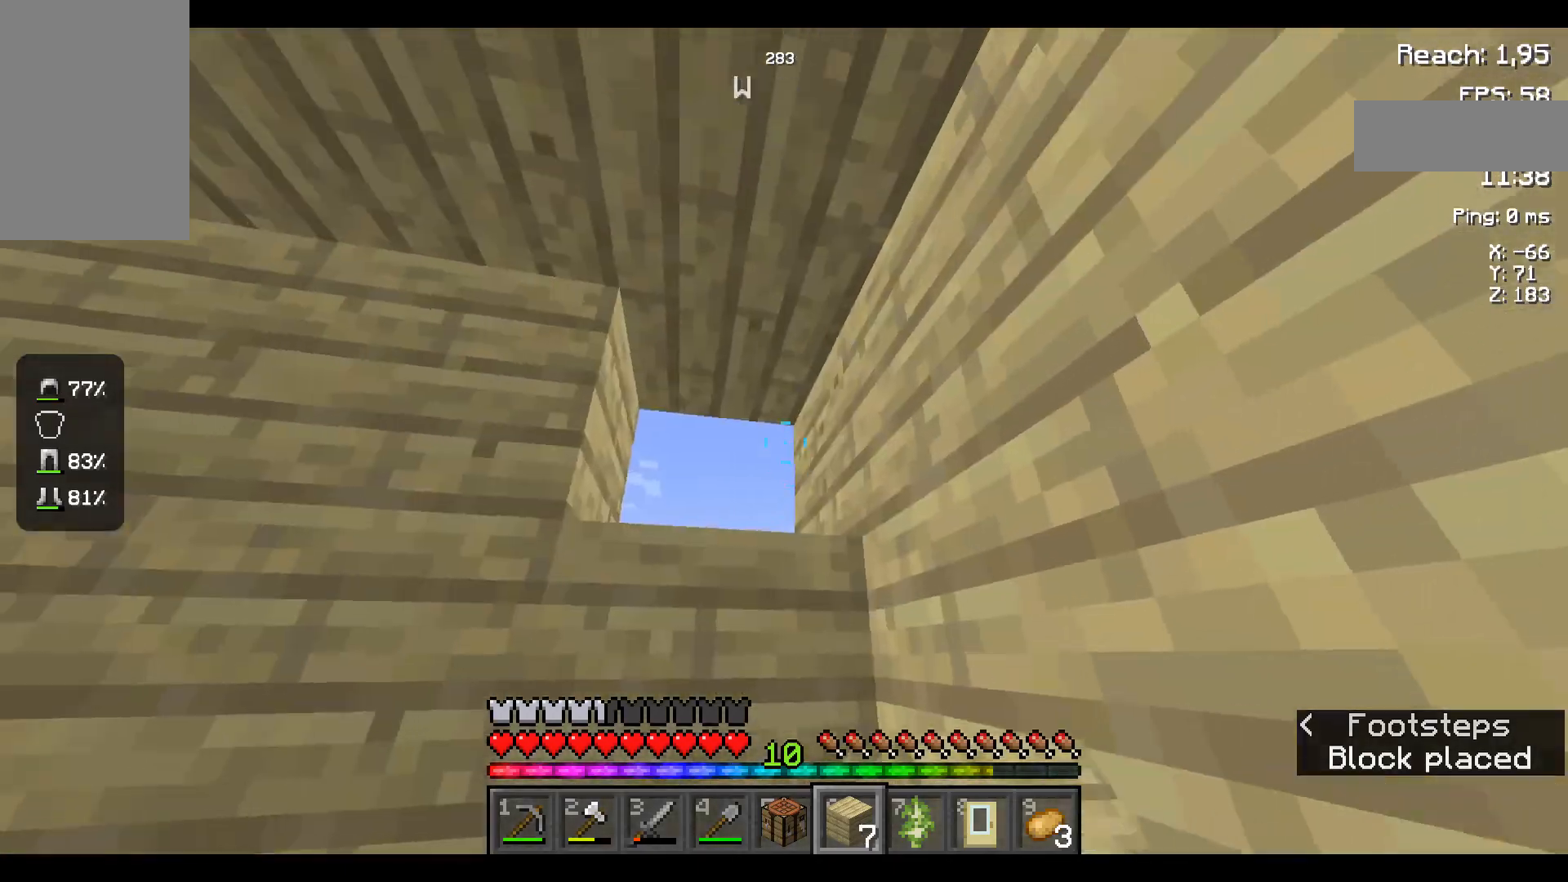
{"keys": [], "mouse": [], "events": [[384, "mouse_right", "down"], [434, "mouse_right", "up"]]}
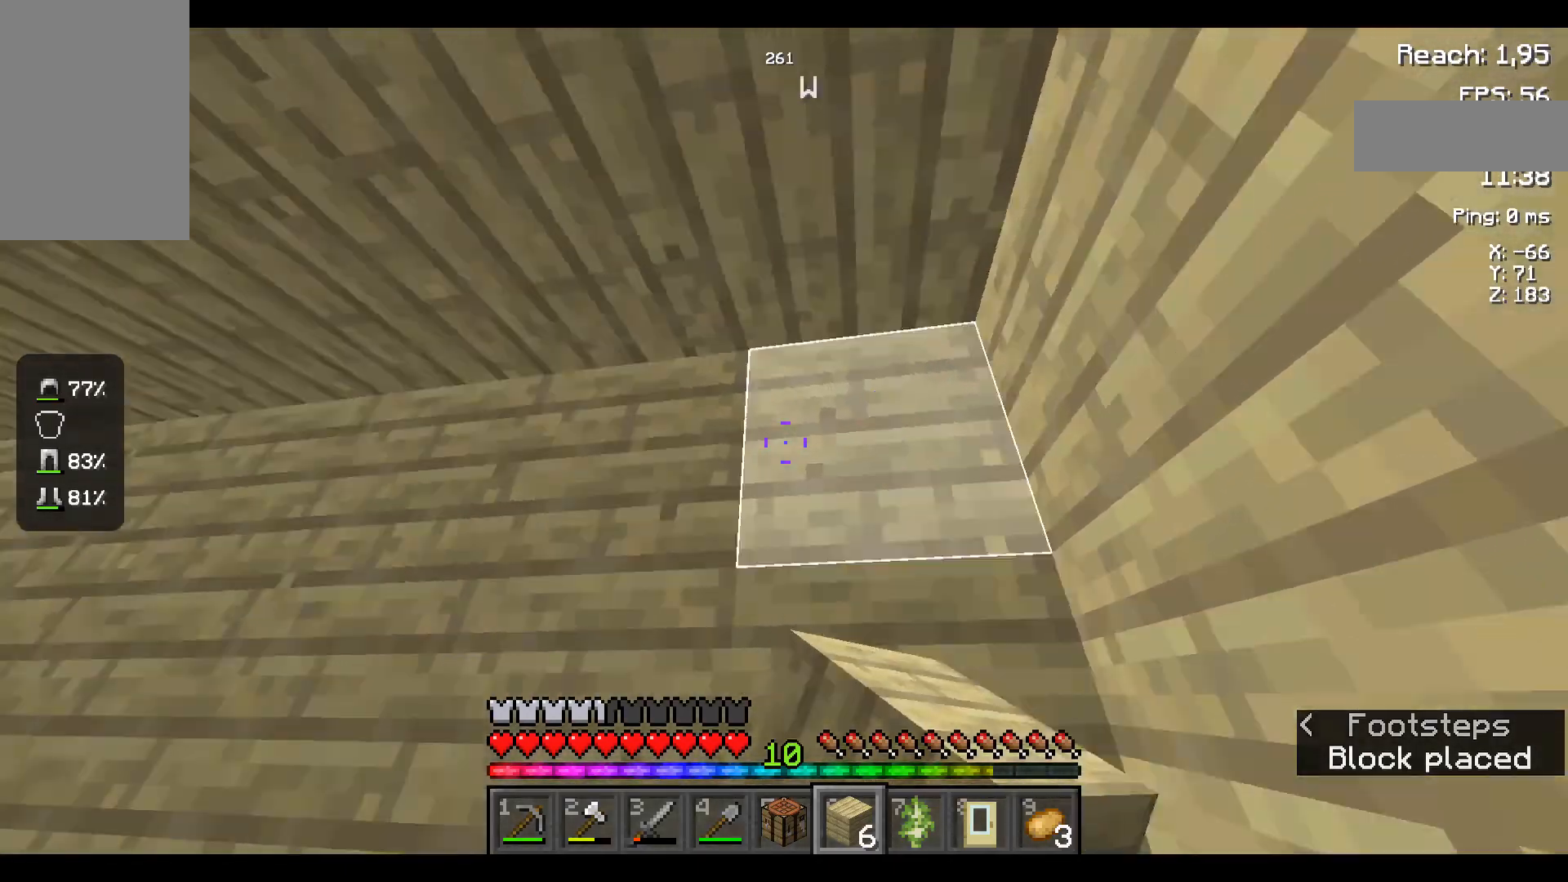
{"keys": ["w"], "mouse": [], "events": [[100, "w", "down"]]}
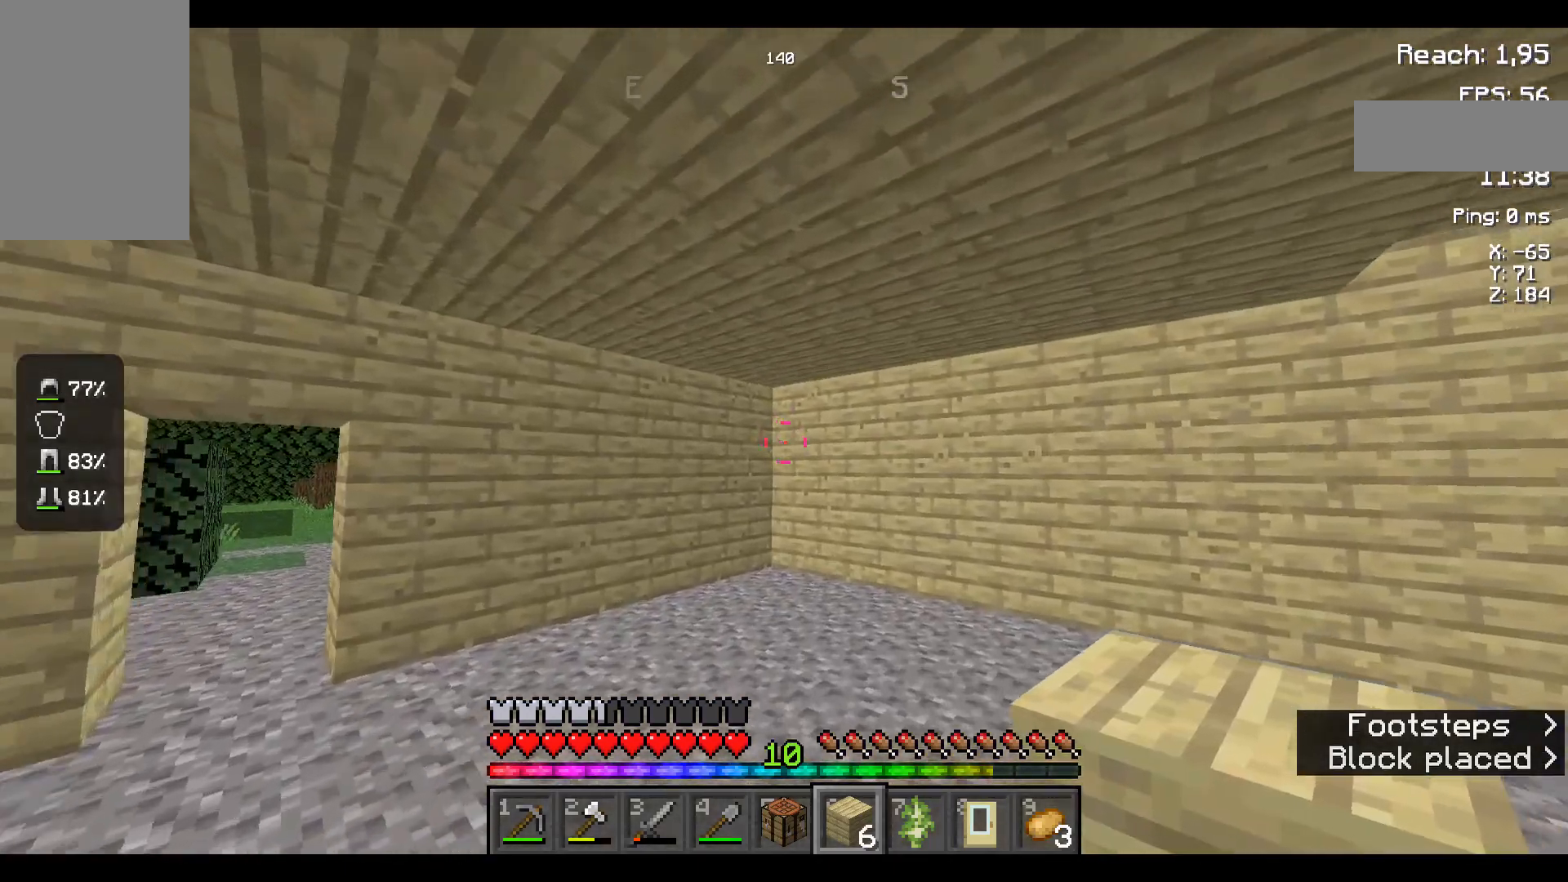
{"keys": ["w"], "mouse": [], "events": []}
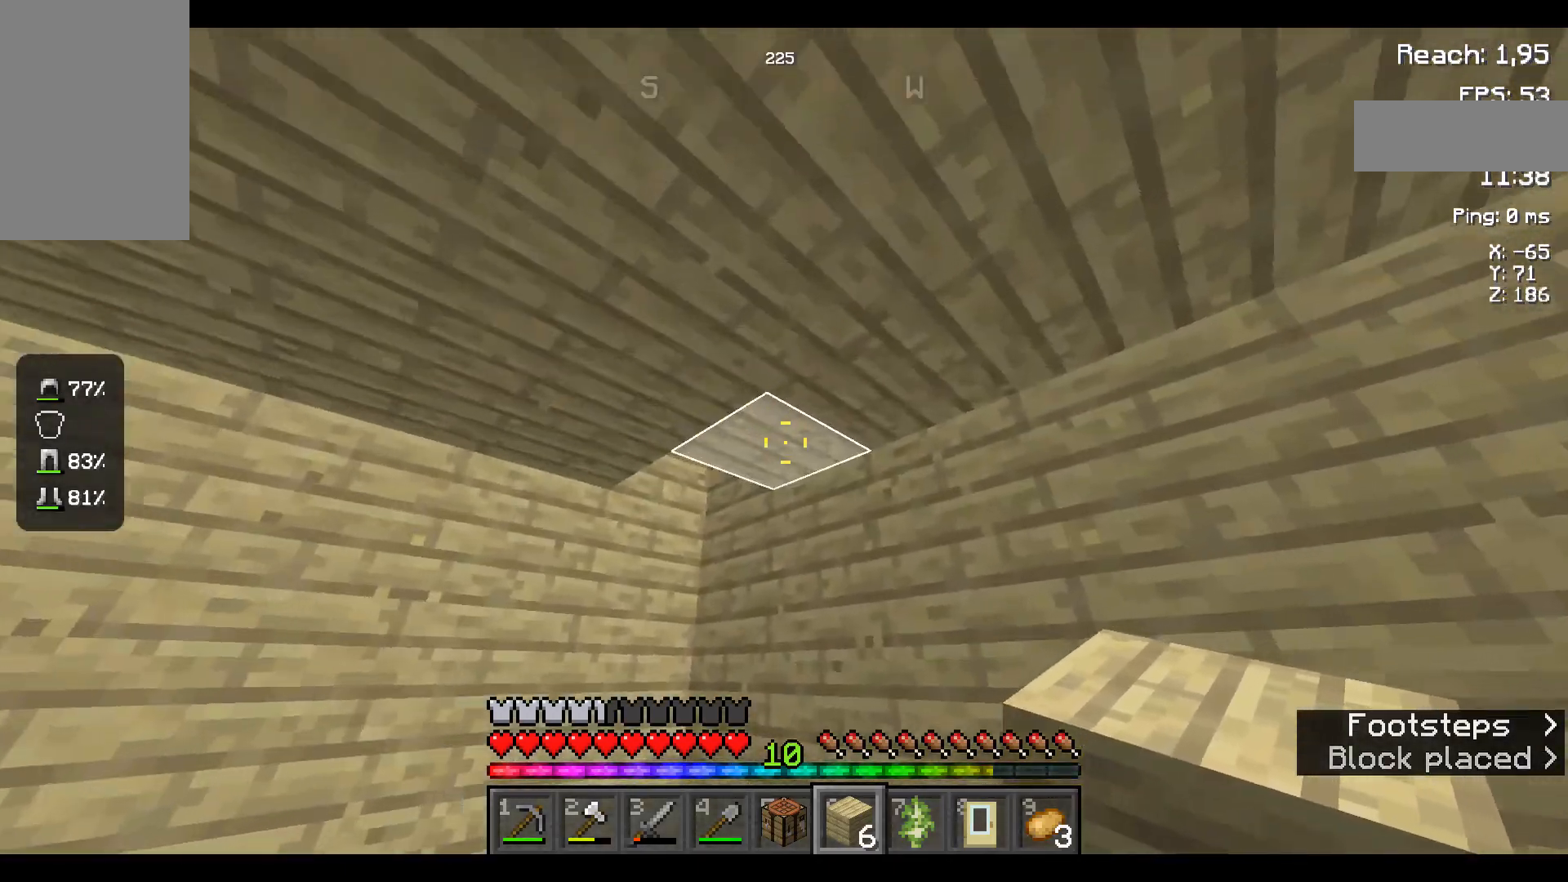
{"keys": ["w"], "mouse": [], "events": []}
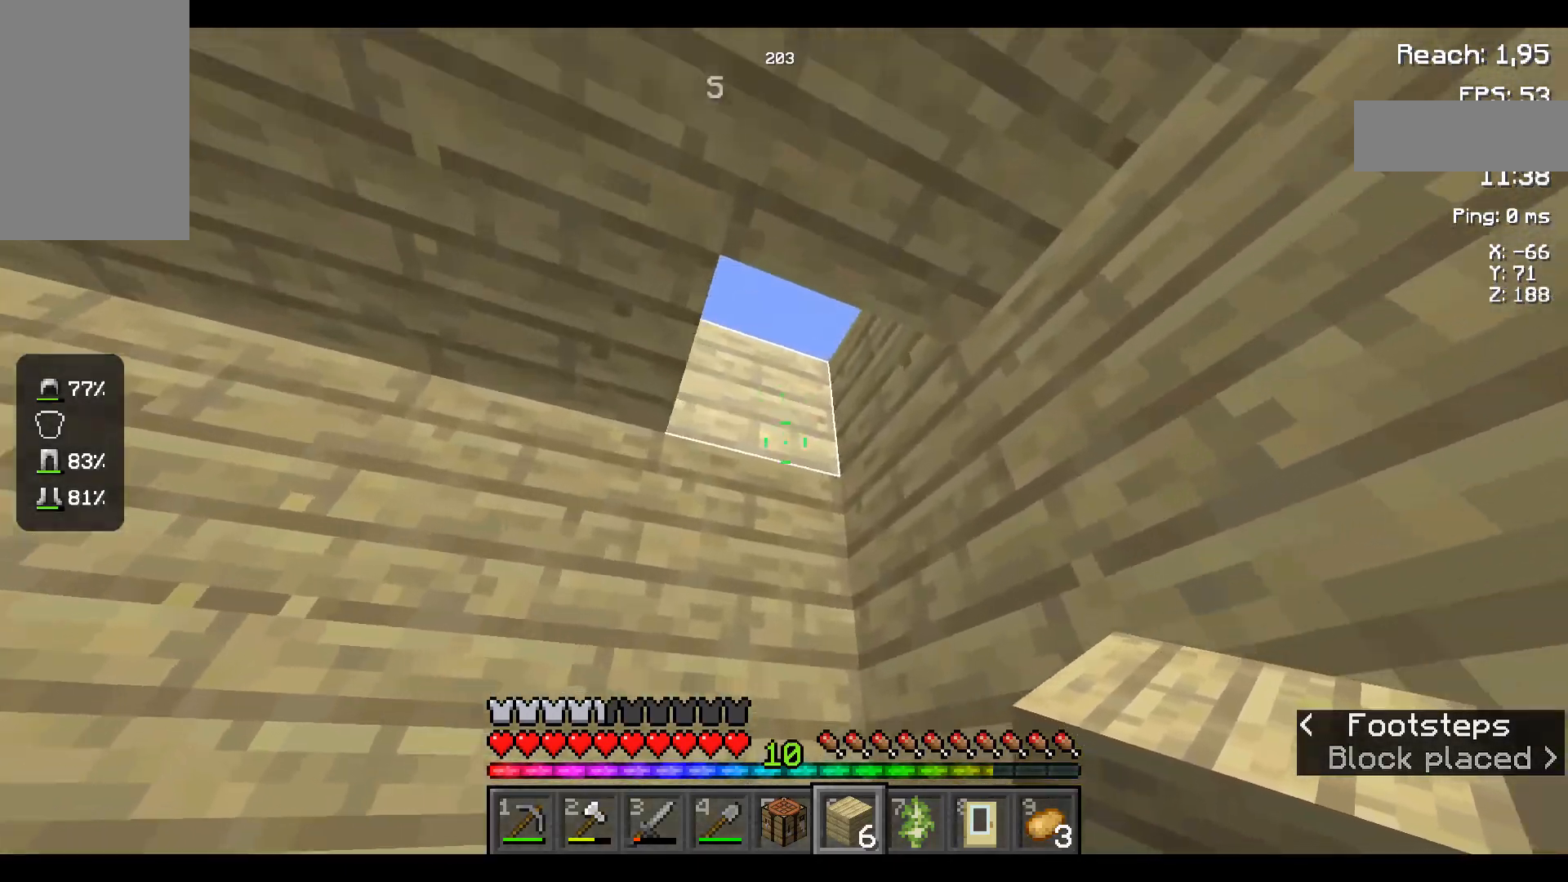
{"keys": [], "mouse": [], "events": [[67, "w", "up"]]}
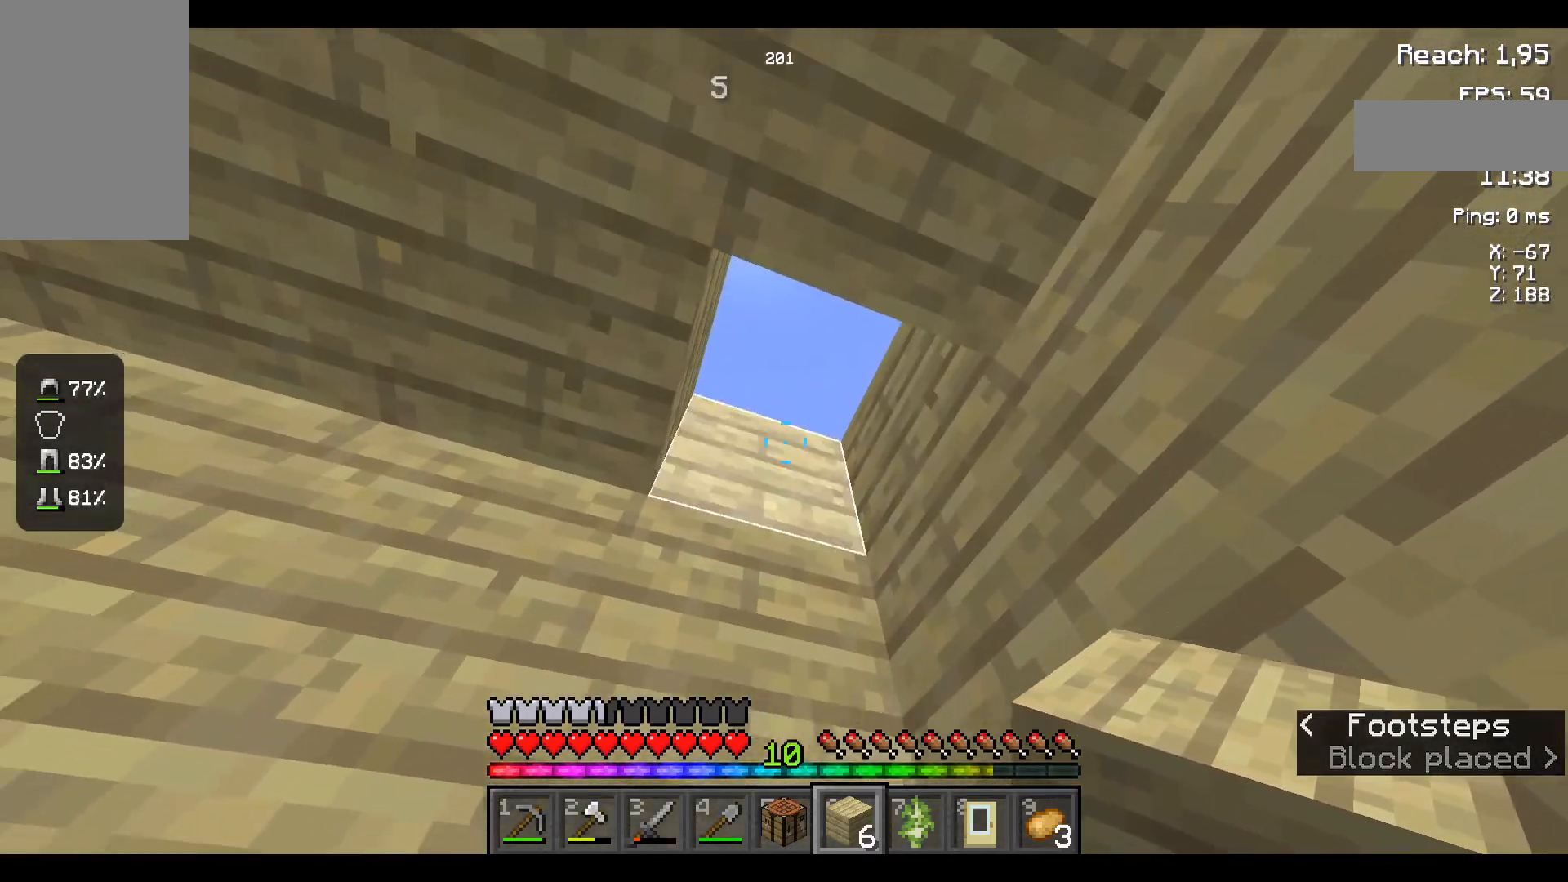
{"keys": ["w"], "mouse": [], "events": [[117, "mouse_right", "down"], [200, "mouse_right", "up"], [267, "w", "down"]]}
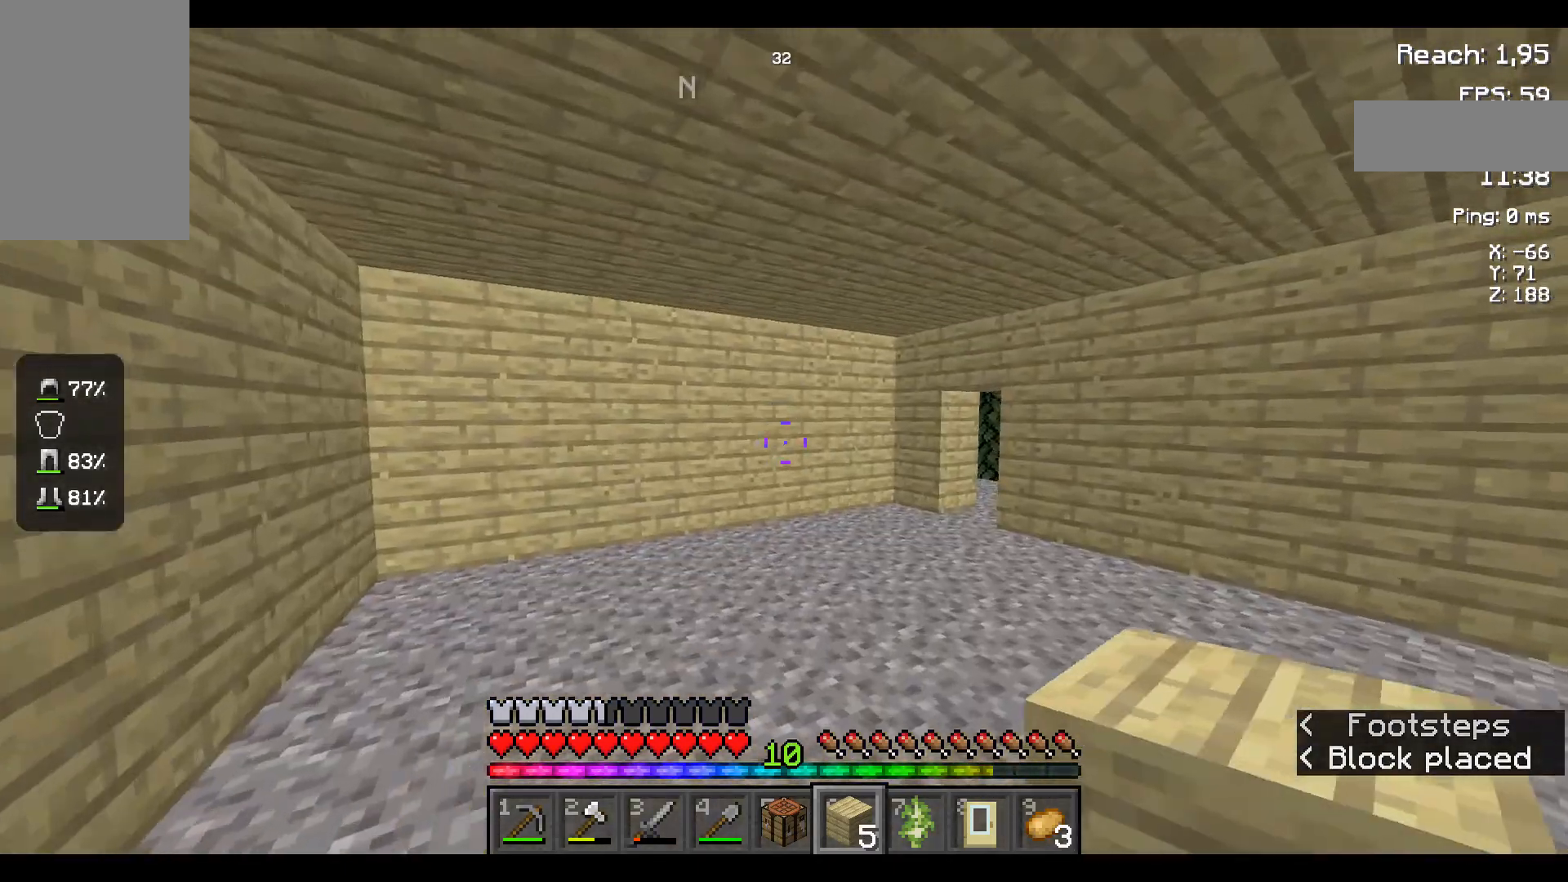
{"keys": ["w"], "mouse": [], "events": [[334, "space", "down"], [484, "space", "up"]]}
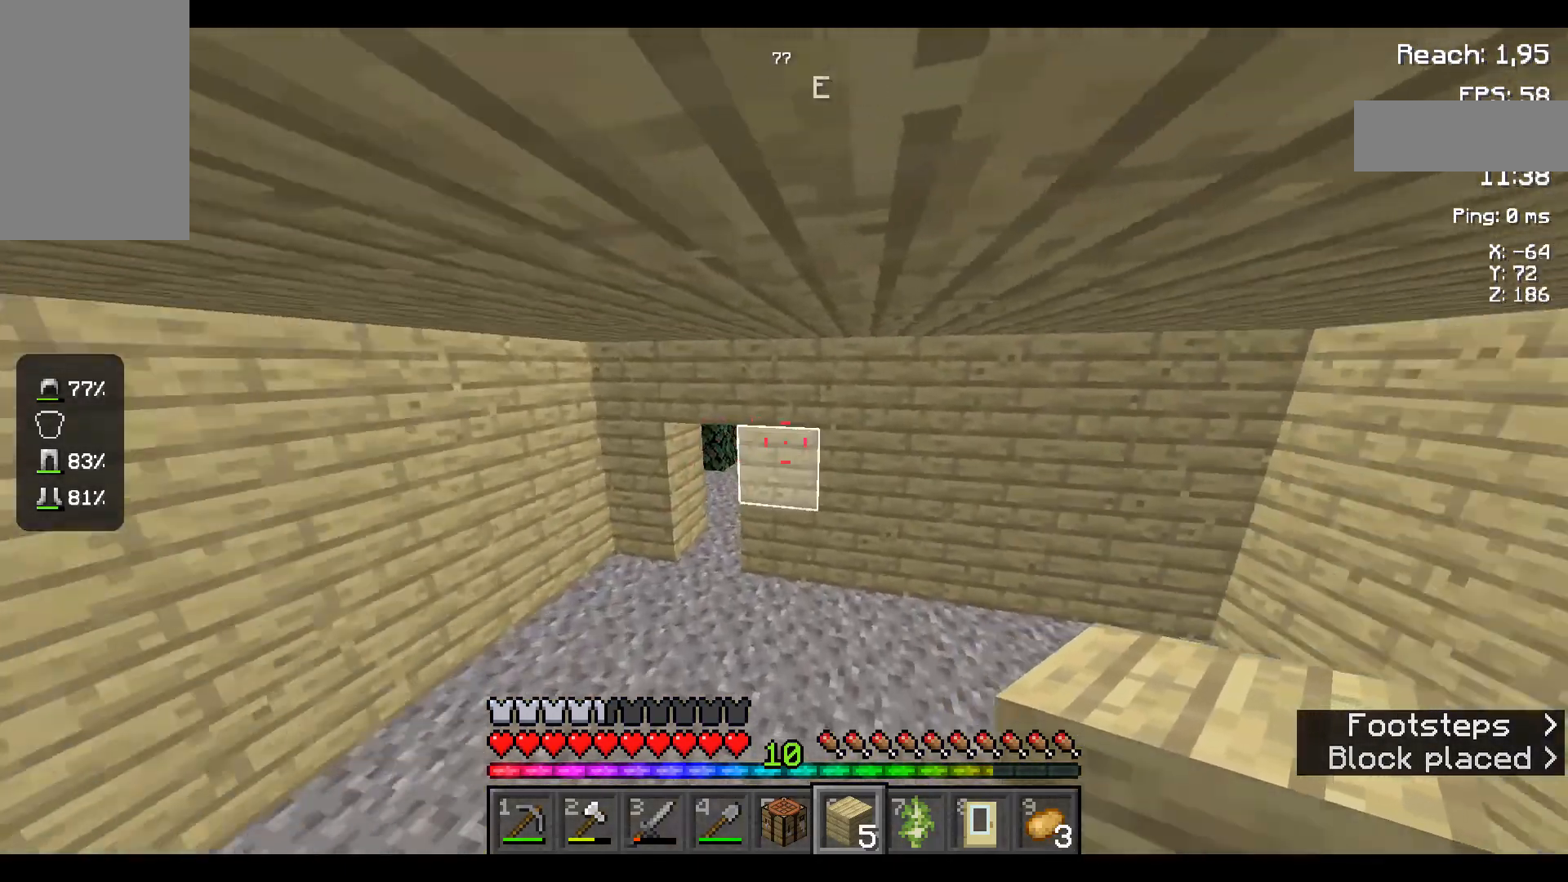
{"keys": ["w"], "mouse": [], "events": []}
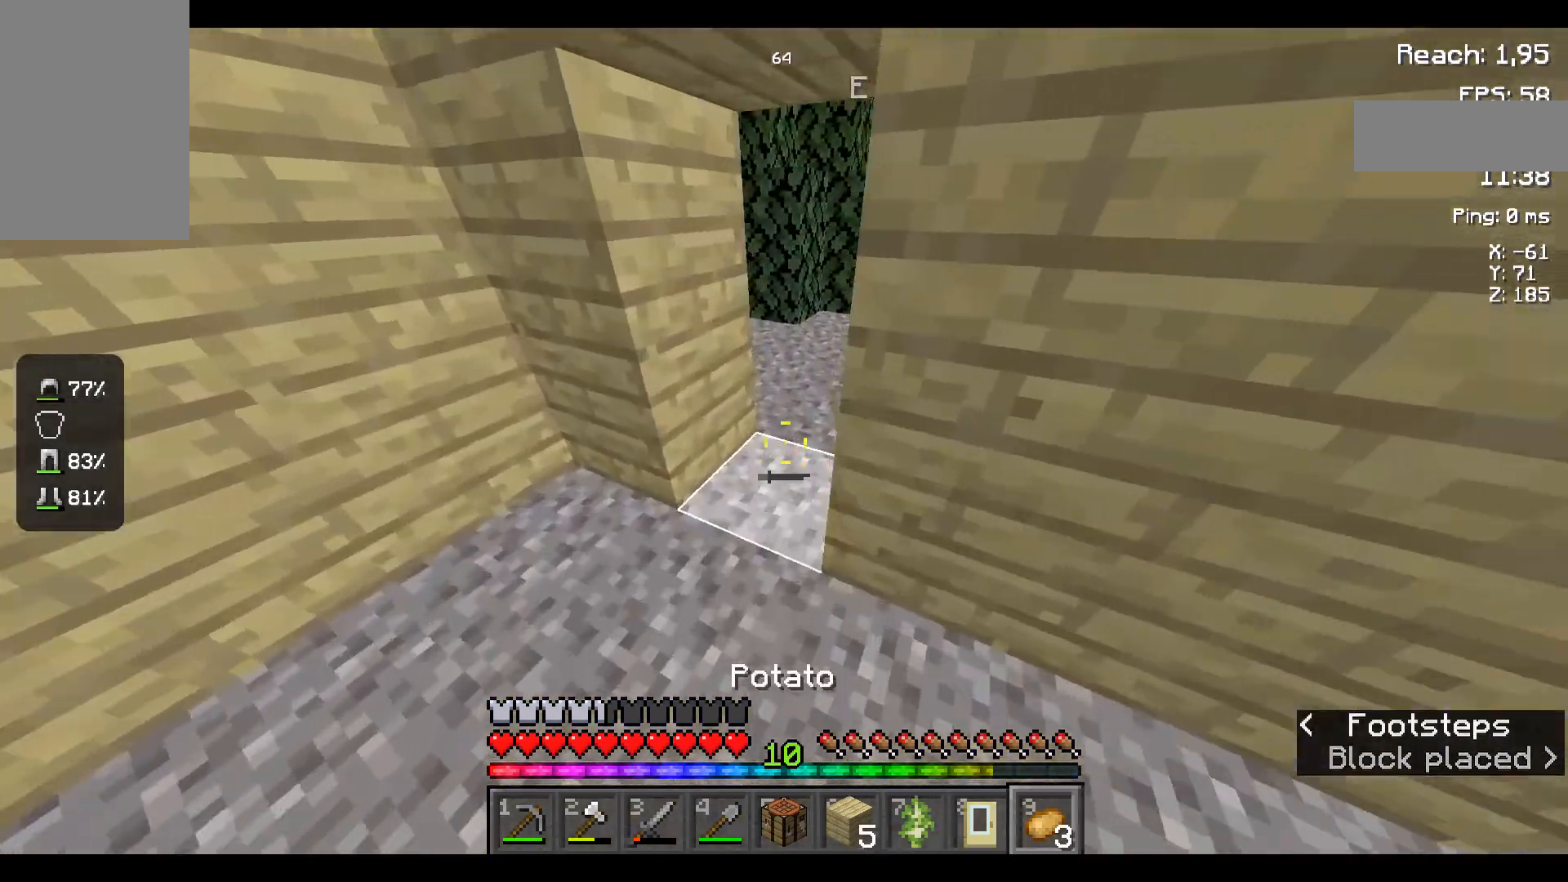
{"keys": ["w"], "mouse": [], "events": []}
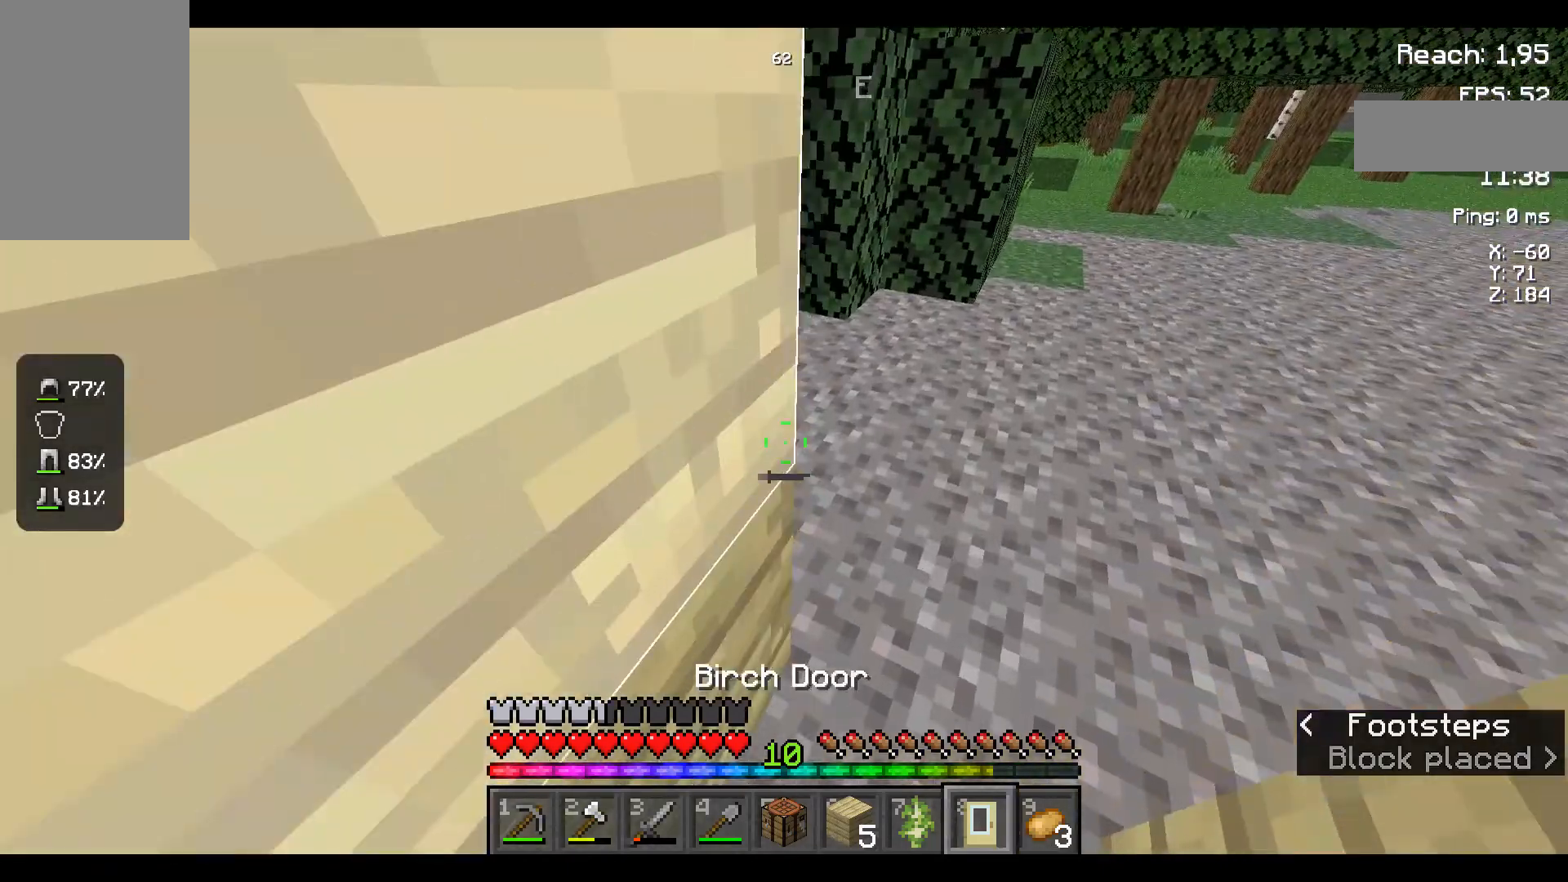
{"keys": ["s"], "mouse": [], "events": [[84, "w", "up"], [100, "w", "down"], [117, "w", "up"], [134, "w", "down"], [184, "w", "up"], [400, "s", "down"]]}
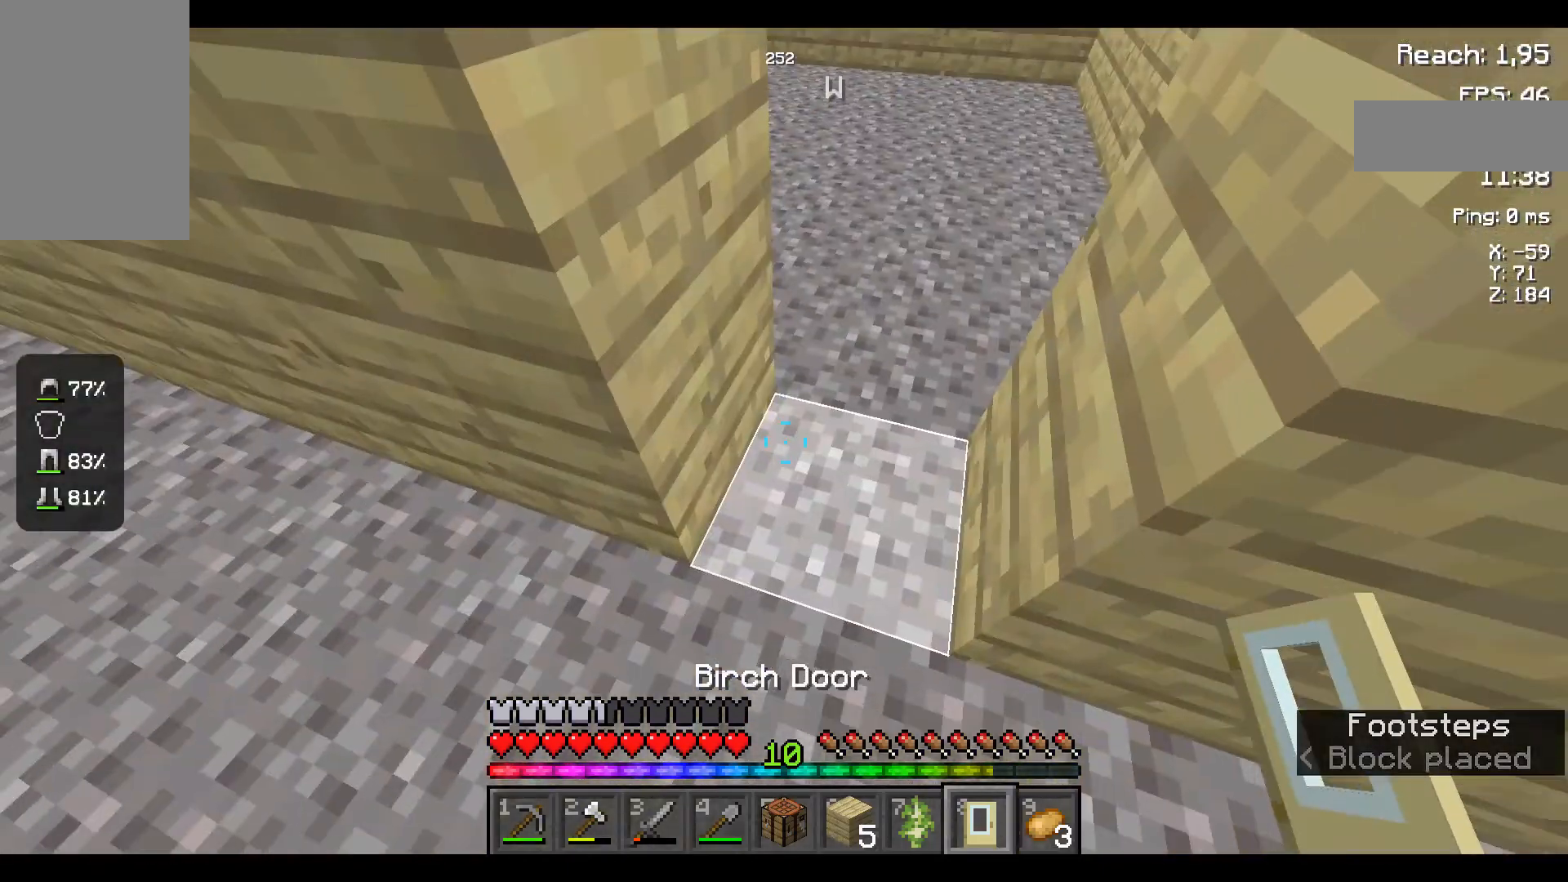
{"keys": [], "mouse": [], "events": [[300, "s", "up"]]}
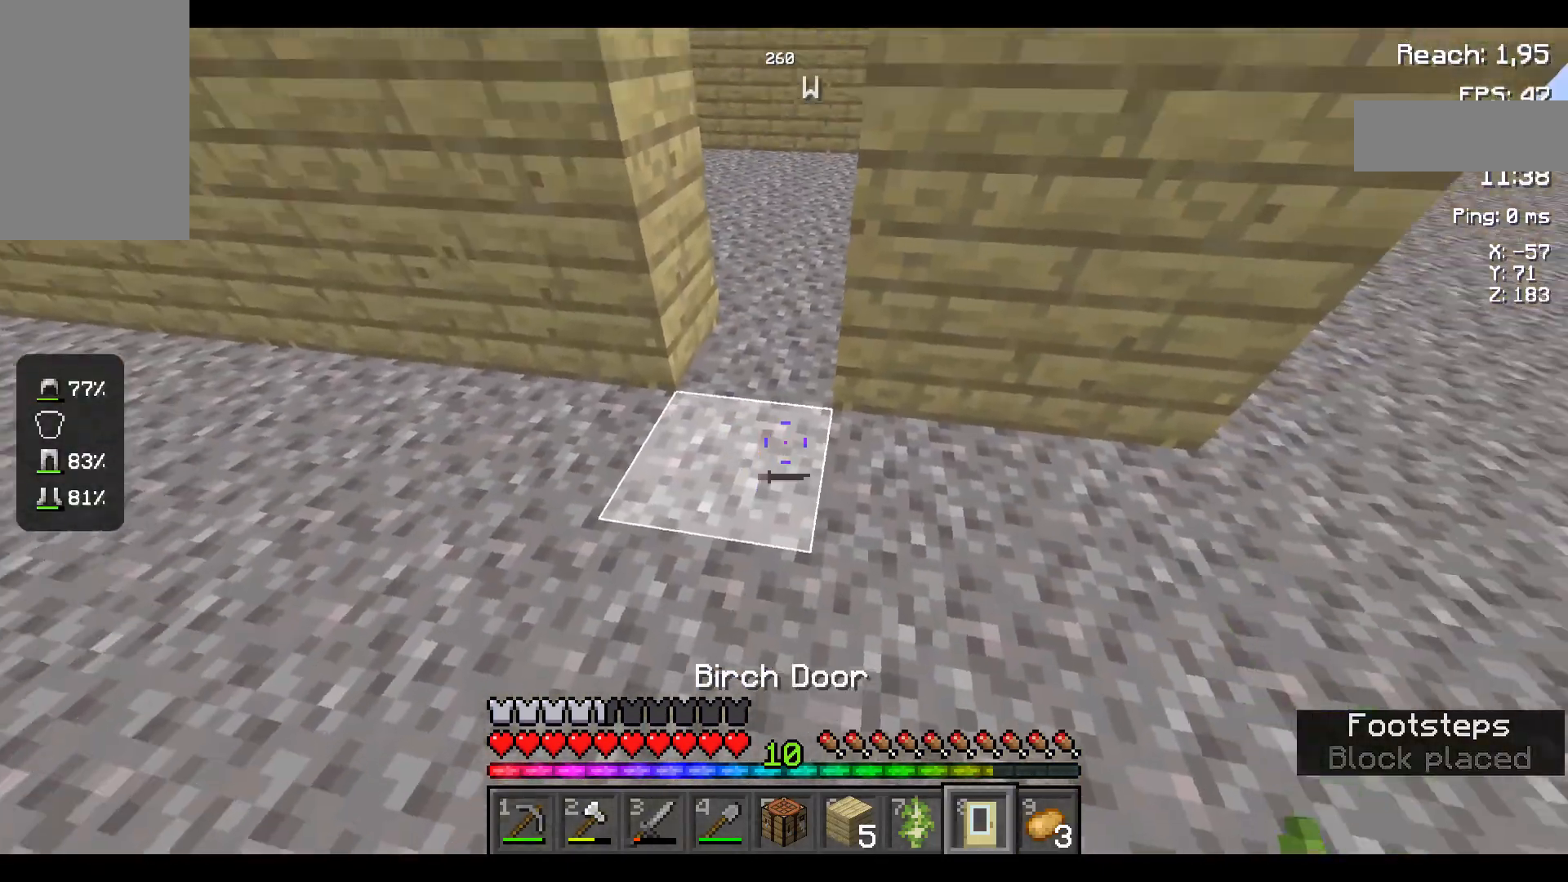
{"keys": [], "mouse": ["right"], "events": [[467, "mouse_right", "down"]]}
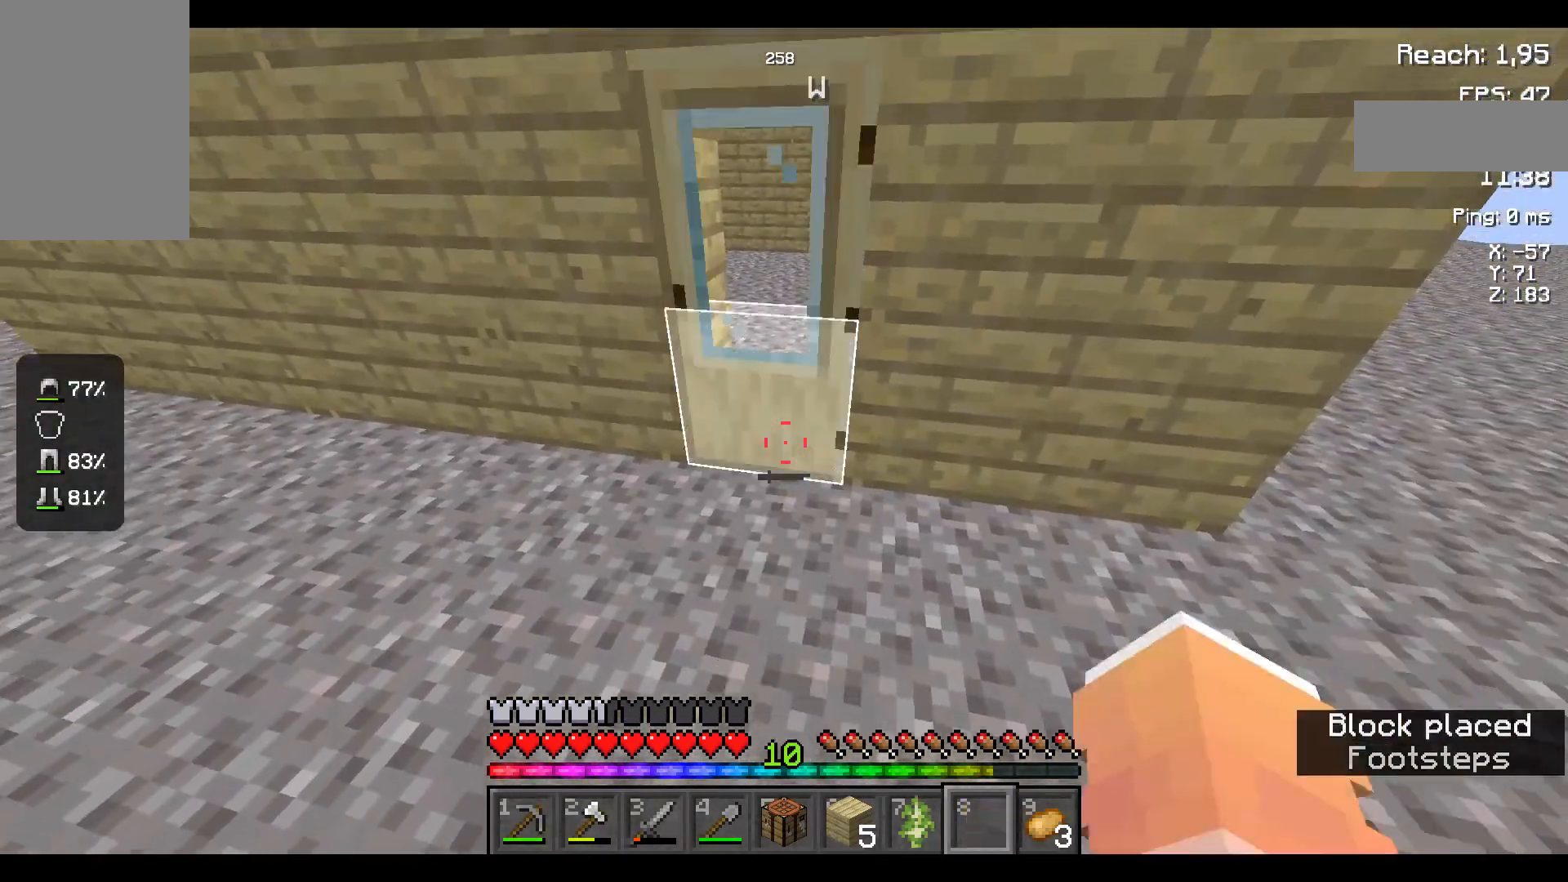
{"keys": ["w"], "mouse": [], "events": [[67, "mouse_right", "up"], [67, "w", "down"], [300, "mouse_right", "down"], [400, "mouse_right", "up"]]}
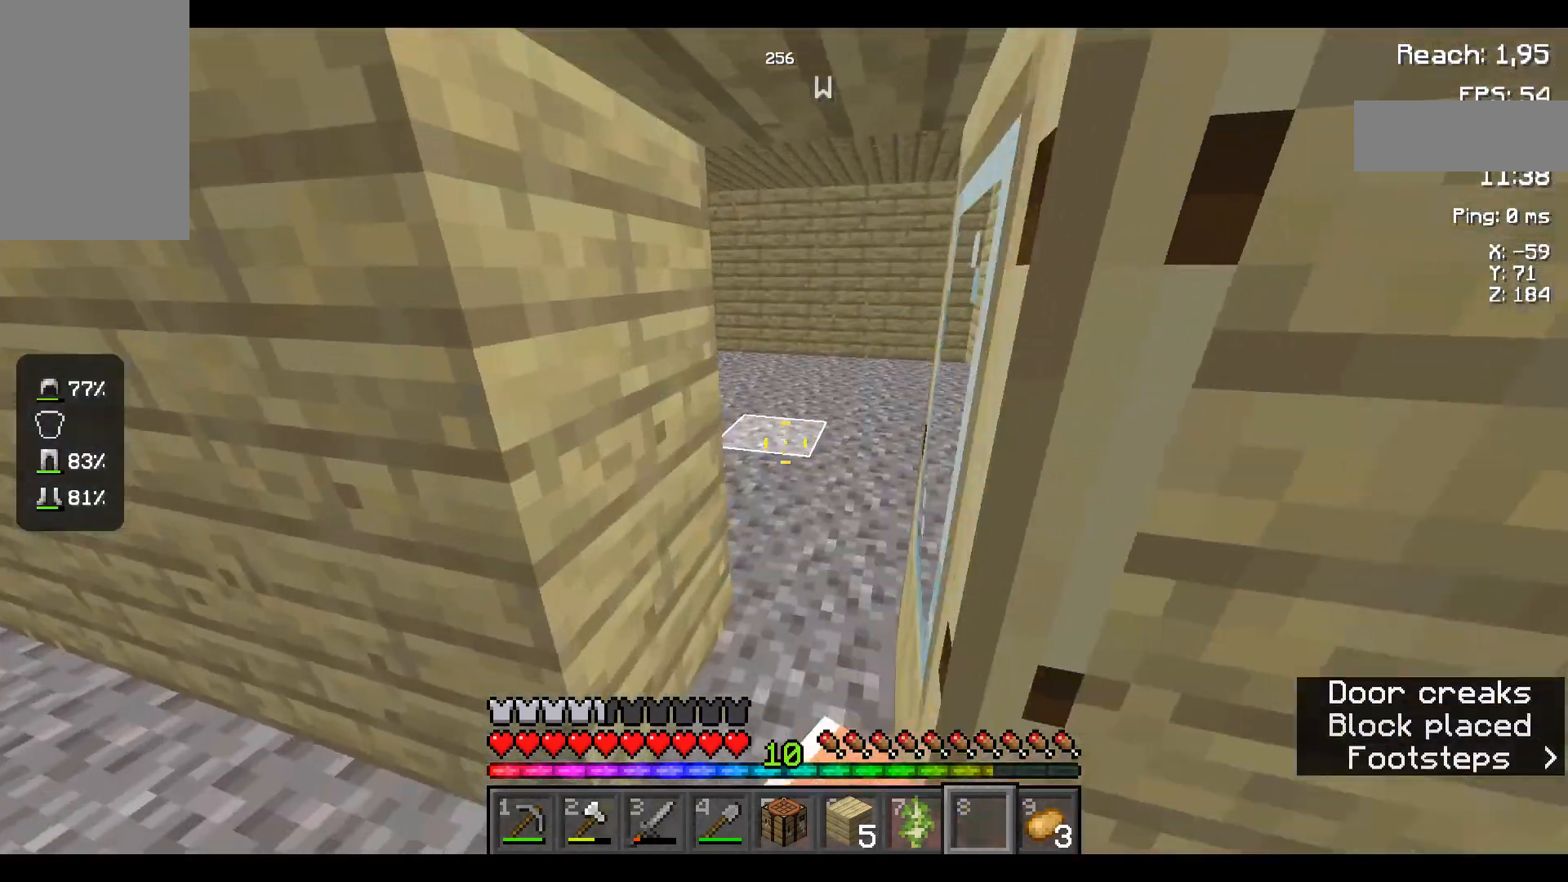
{"keys": ["a"], "mouse": ["right"], "events": [[234, "w", "up"], [267, "w", "down"], [300, "w", "up"], [467, "a", "down"], [467, "mouse_right", "down"]]}
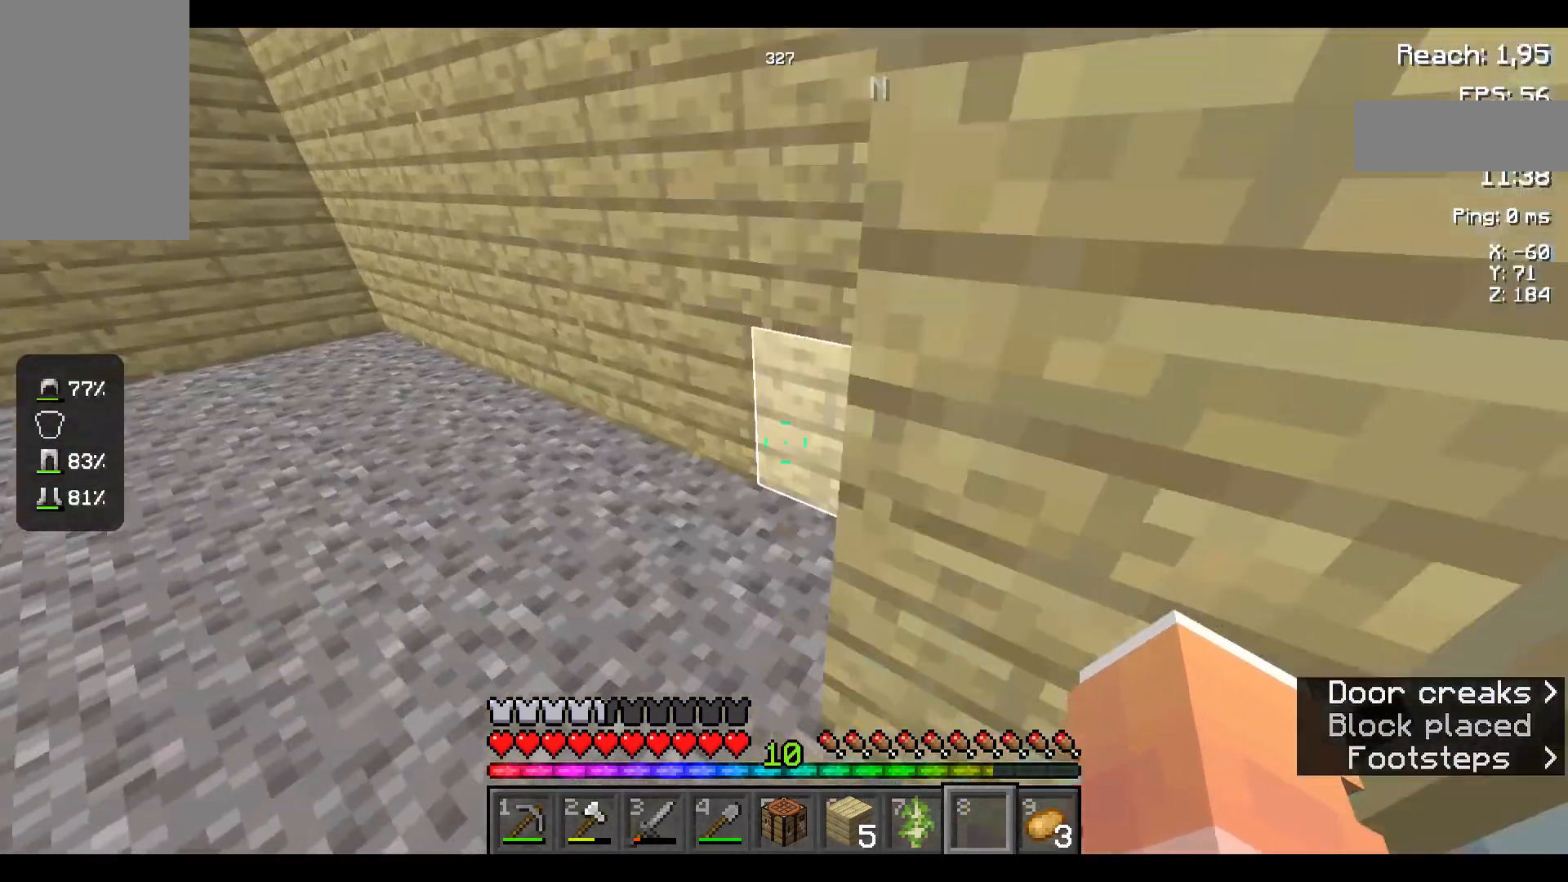
{"keys": ["a"], "mouse": [], "events": [[17, "mouse_right", "up"], [117, "mouse_right", "down"], [234, "mouse_right", "up"]]}
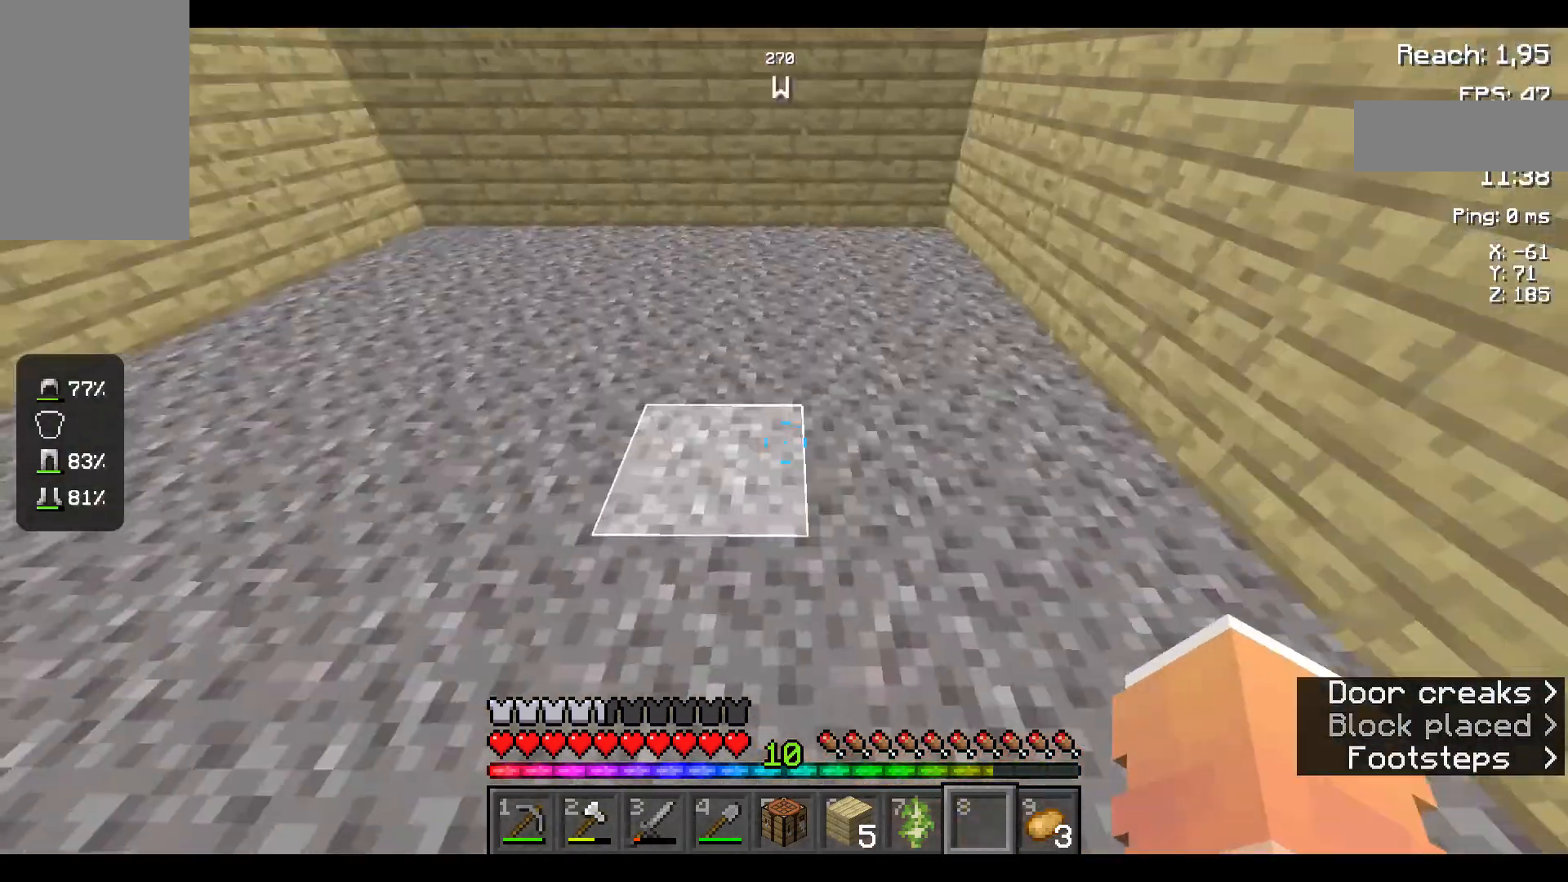
{"keys": [], "mouse": [], "events": [[234, "a", "up"]]}
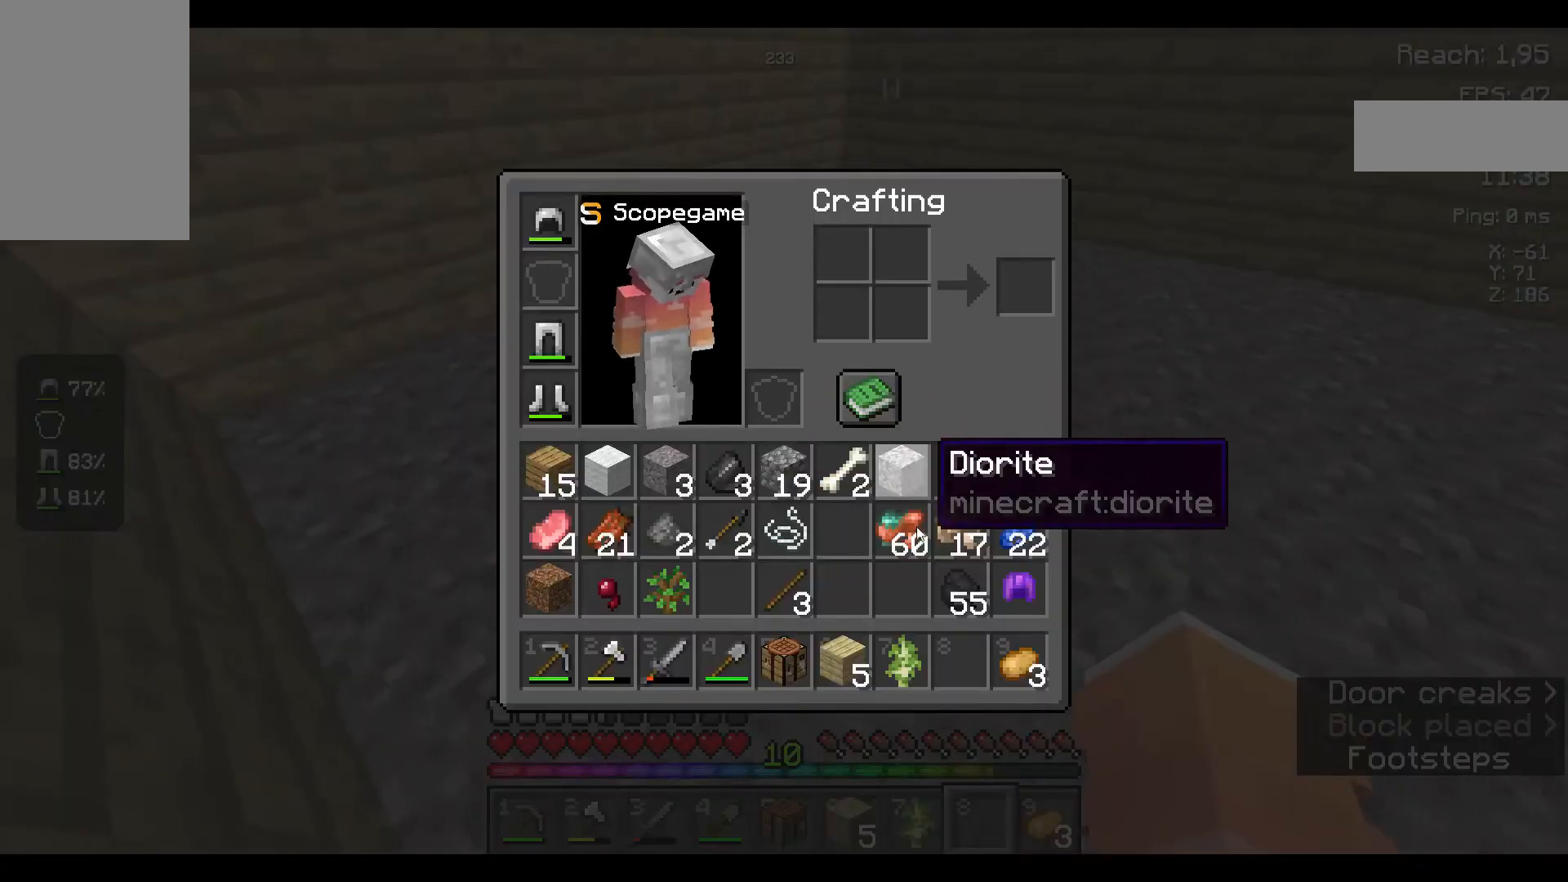
{"keys": [], "mouse": [], "events": []}
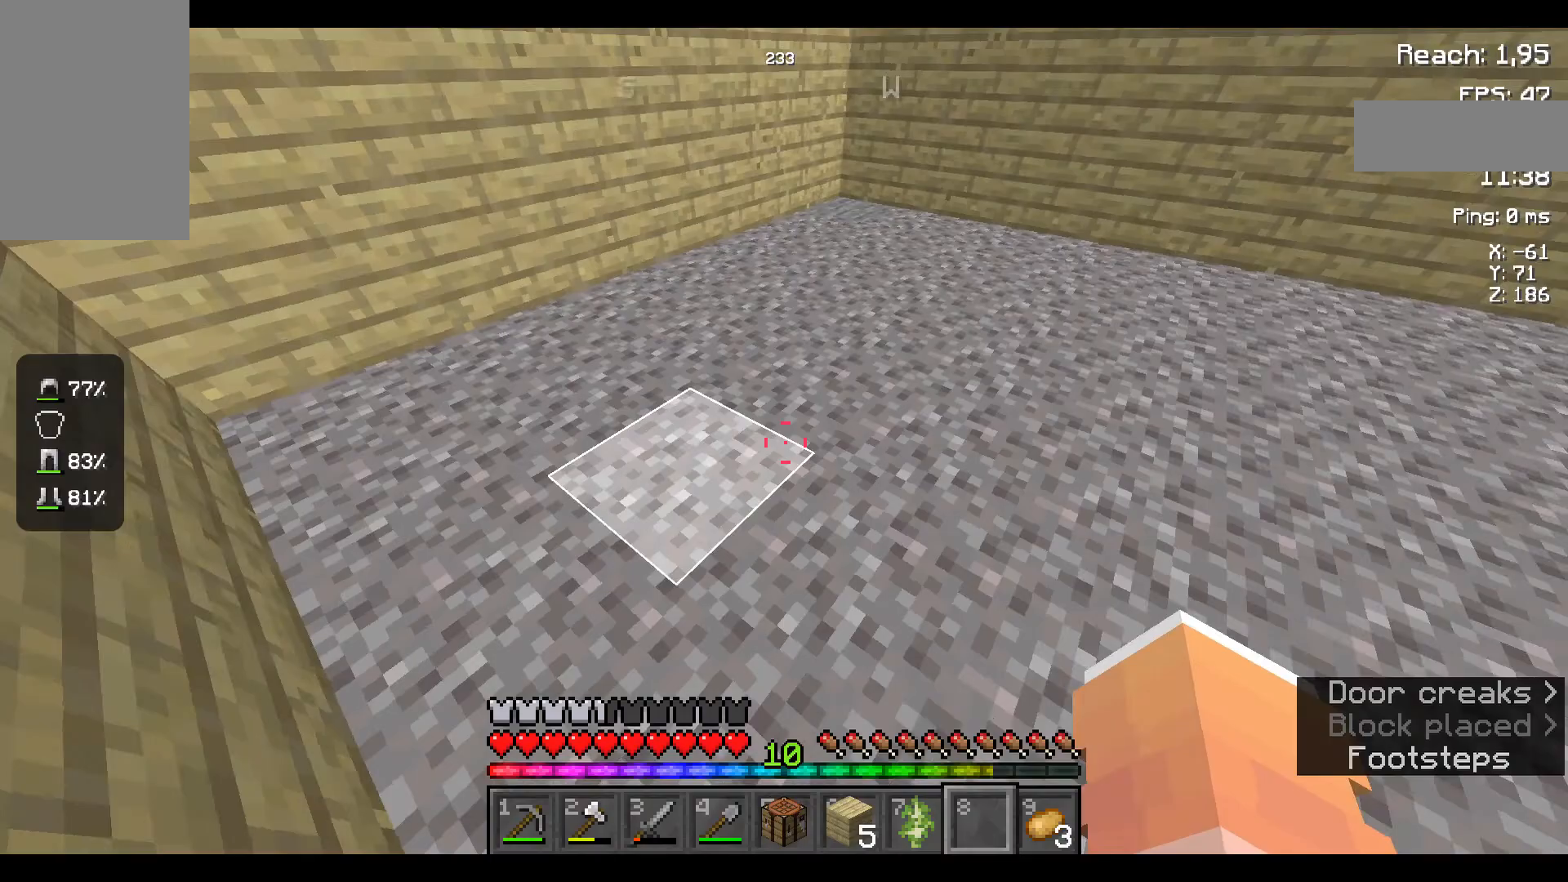
{"keys": ["w"], "mouse": [], "events": [[367, "w", "down"]]}
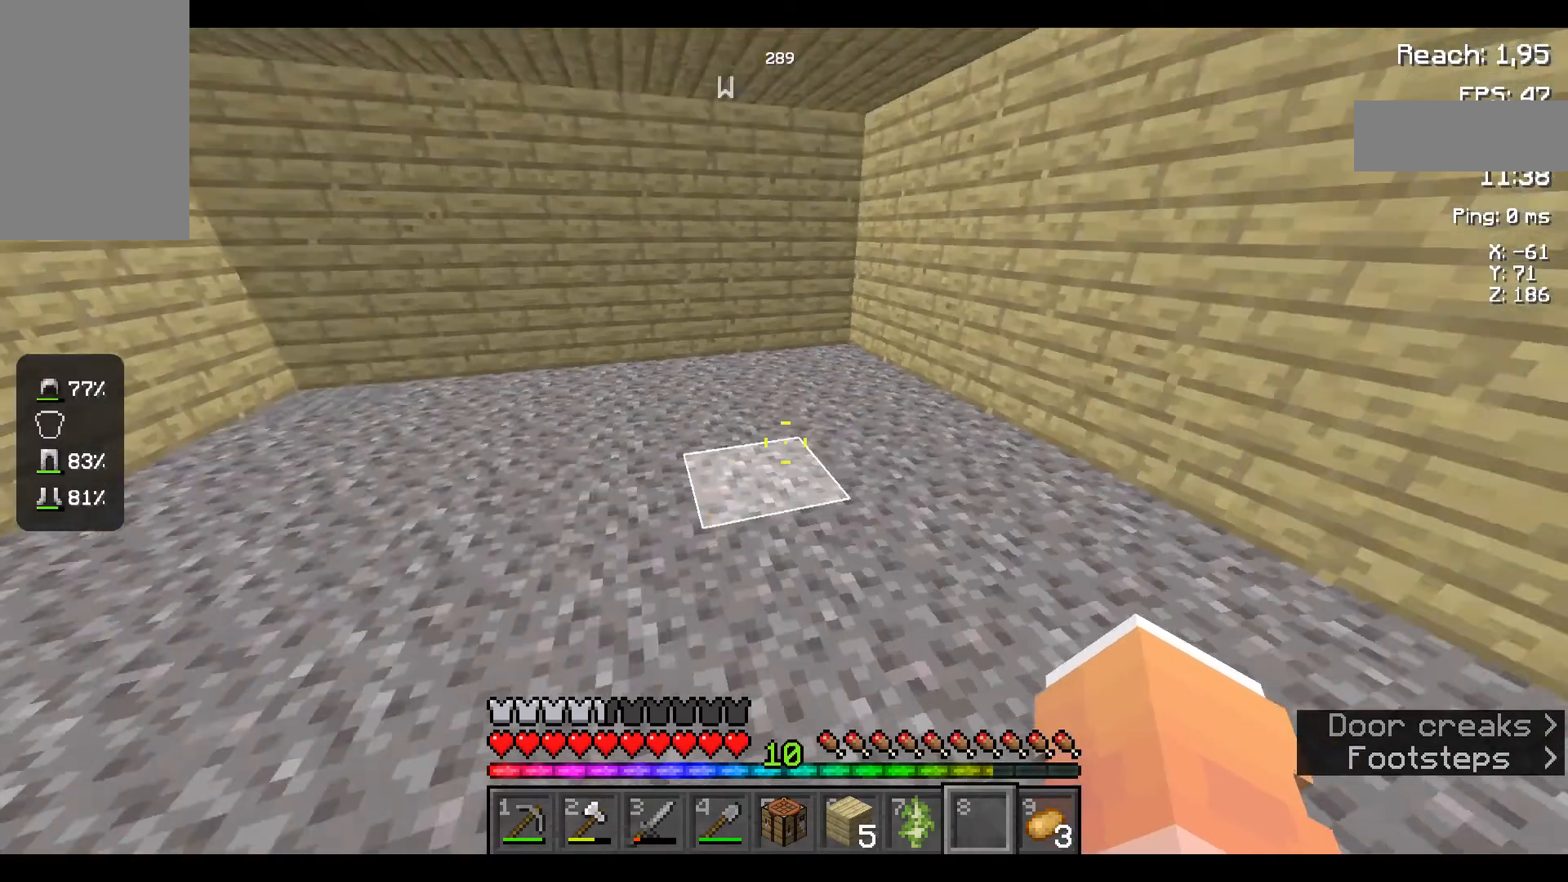
{"keys": [], "mouse": [], "events": [[167, "w", "up"]]}